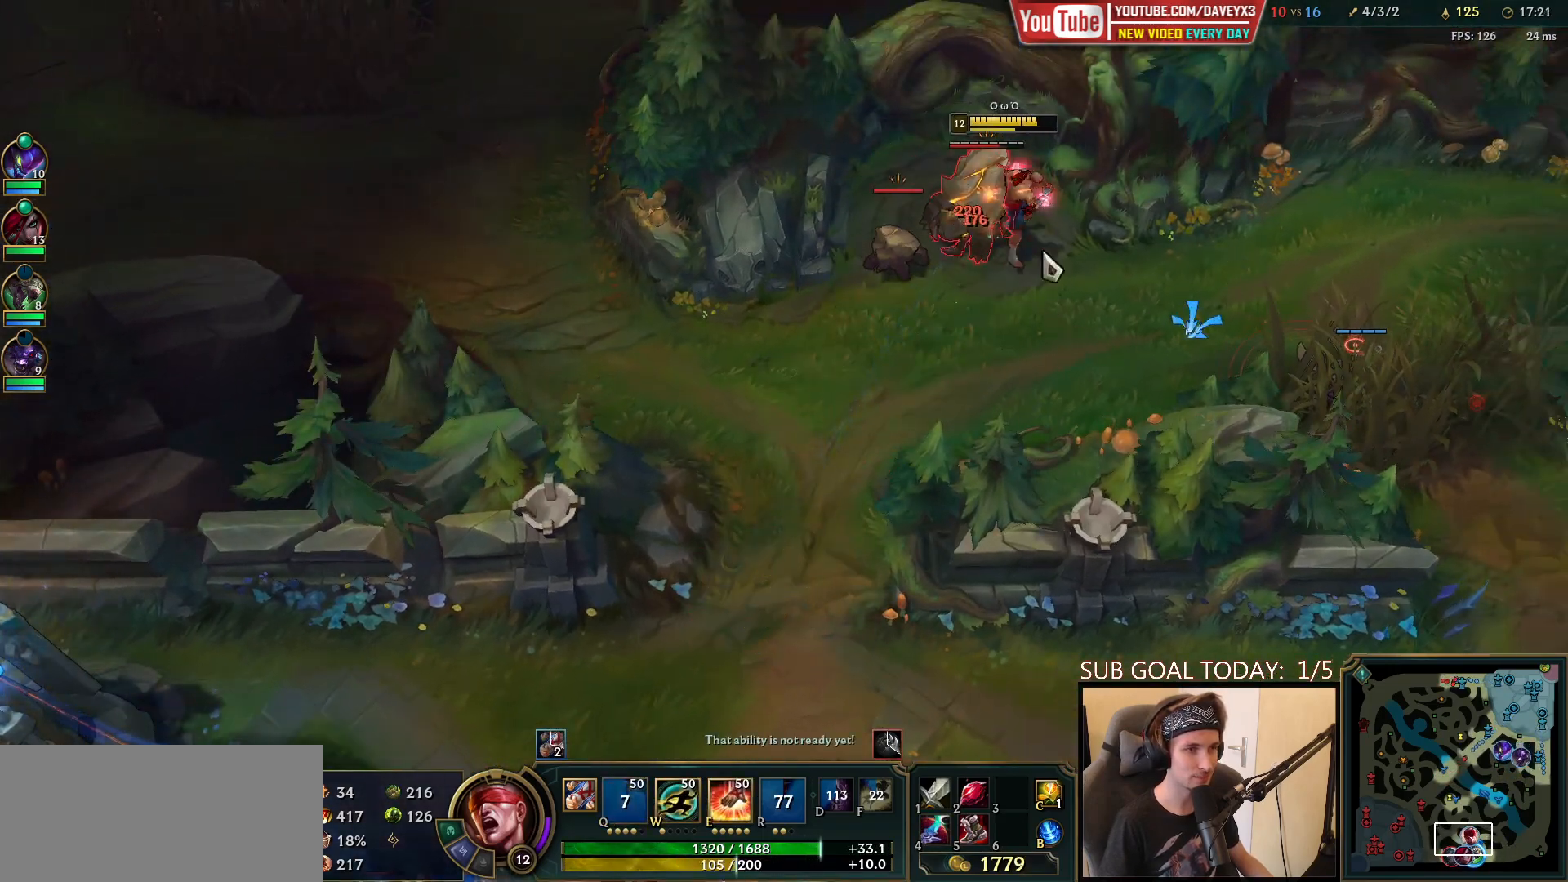
Gameplay with keyboard and mouse; each line is a JSON object with the keys and mouse buttons held at the frame after it. "events" lists presses ("down") and releases ("up") of "a", "ctrl", "d", "e", "f", "q", "r", "s", "shift", "space", "tab", "w", "mouse_left", "mouse_wheel", "mouse_right", "mouse_mb4" and "mouse_mb5" between this image and that frame as [ms after this image, input, new state], when the widget could be followed in between. "mouse_left", "mouse_wheel", "mouse_right", "mouse_mb4", "mouse_mb5" = the "left", "wheel", "right", "mb4", "mb5" buttons of the "mouse" list. No other keys are recorded. "wheel" means that the mouse wheel is clicked or scrolled. Mouse movement is not recorded.
{"keys": [], "mouse": [], "events": [[33, "w", "down"], [133, "w", "up"], [333, "mouse_left", "down"], [433, "mouse_left", "up"]]}
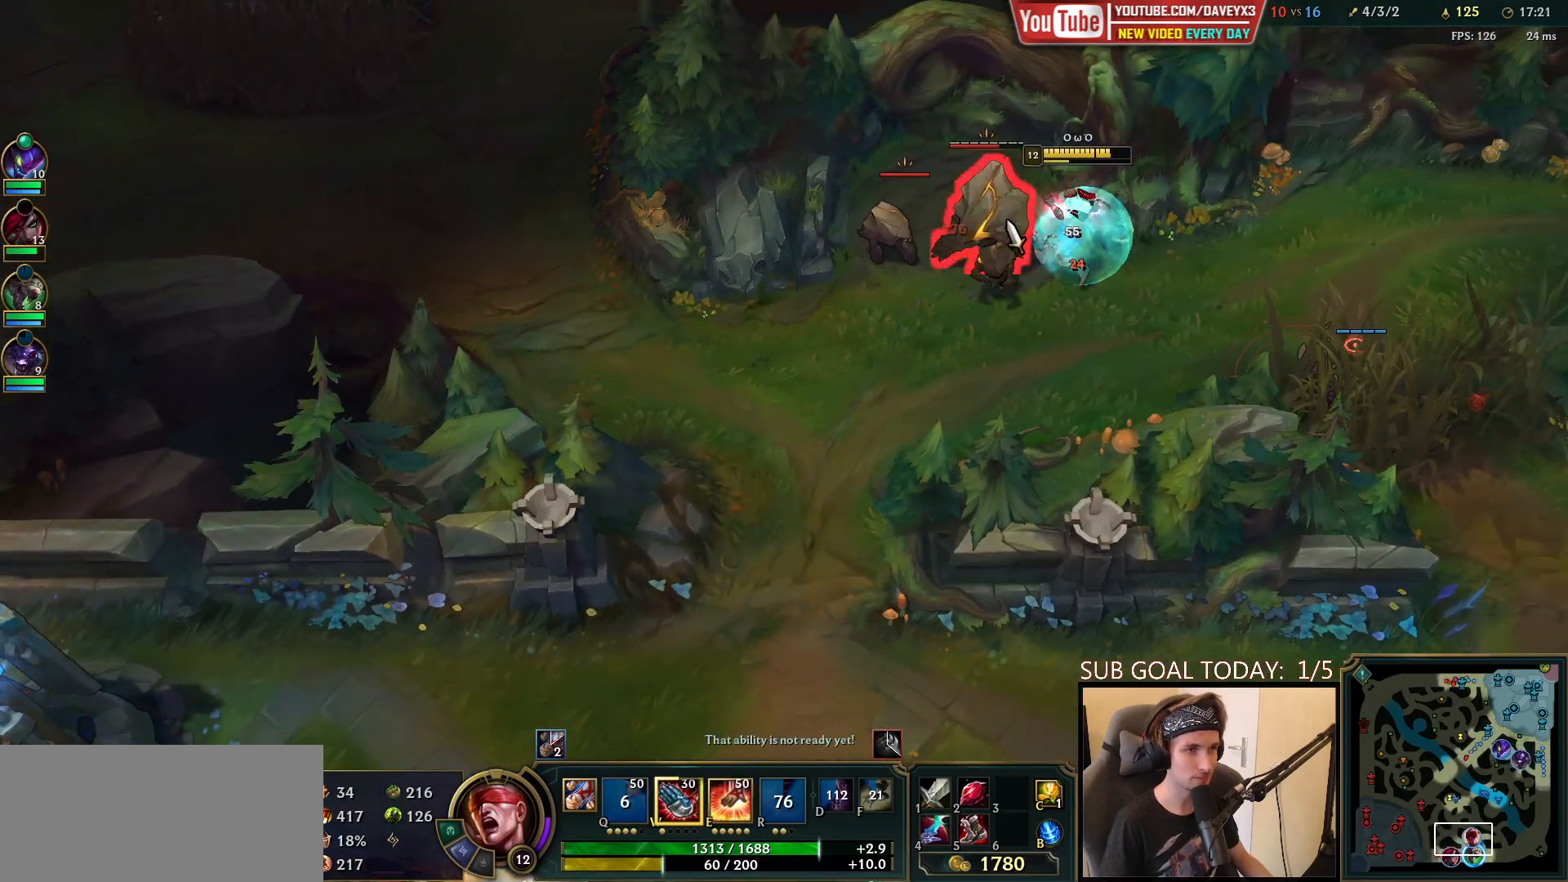
{"keys": [], "mouse": ["right"], "events": [[33, "w", "down"], [117, "w", "up"], [150, "space", "down"], [200, "mouse_right", "down"], [200, "w", "down"], [300, "mouse_right", "up"], [300, "space", "up"], [300, "w", "up"], [383, "w", "down"], [433, "mouse_right", "down"], [500, "w", "up"]]}
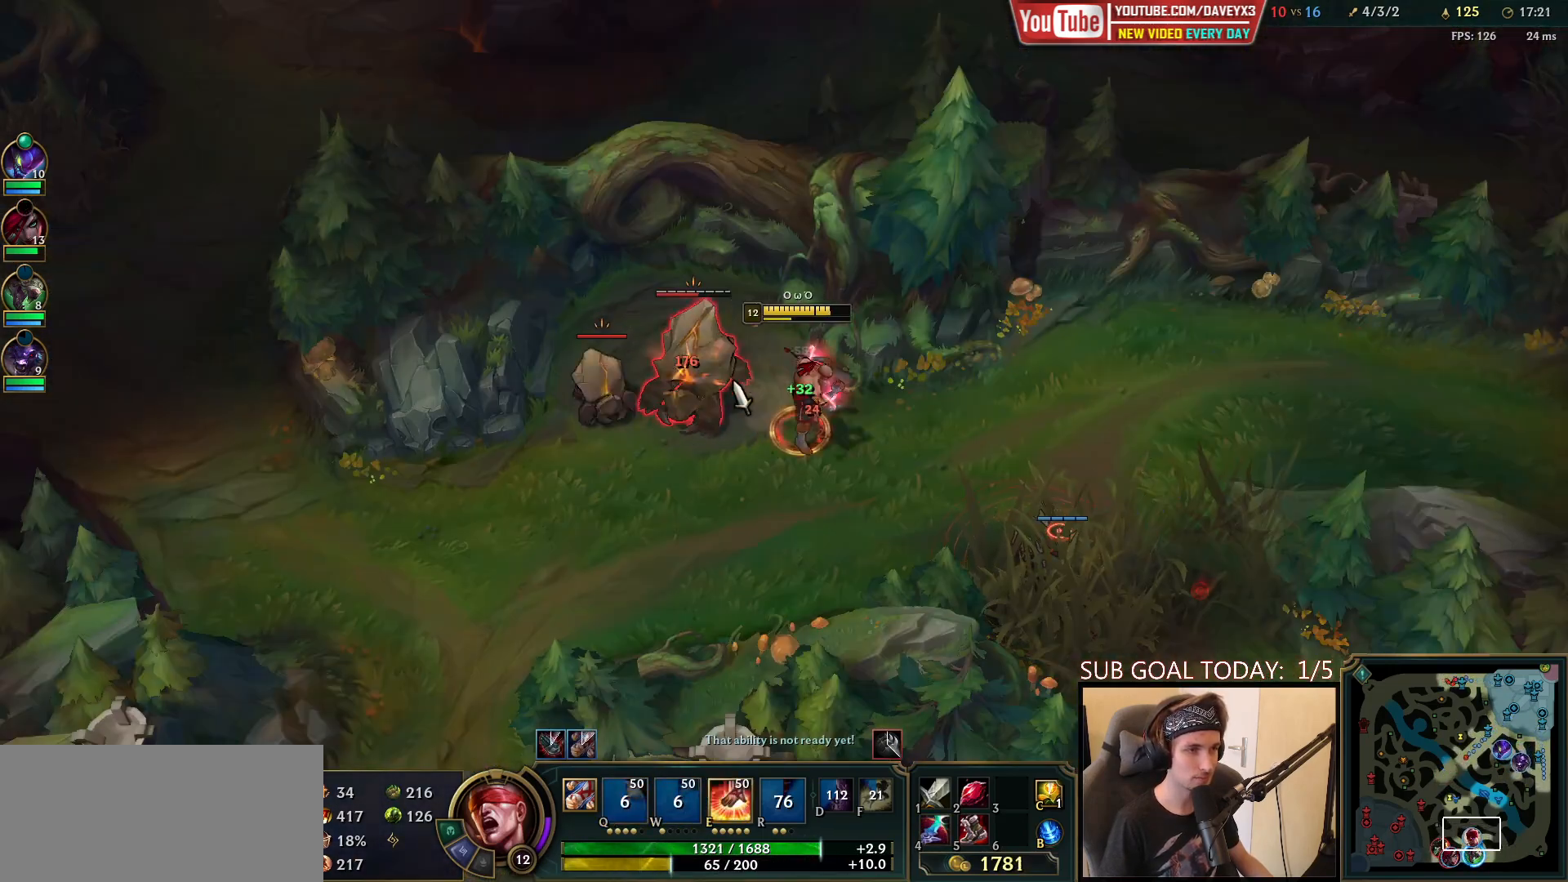
{"keys": [], "mouse": [], "events": [[33, "mouse_left", "down"], [67, "mouse_right", "up"], [117, "mouse_left", "up"], [183, "mouse_left", "down"], [250, "mouse_left", "up"], [333, "mouse_left", "down"], [417, "mouse_left", "up"]]}
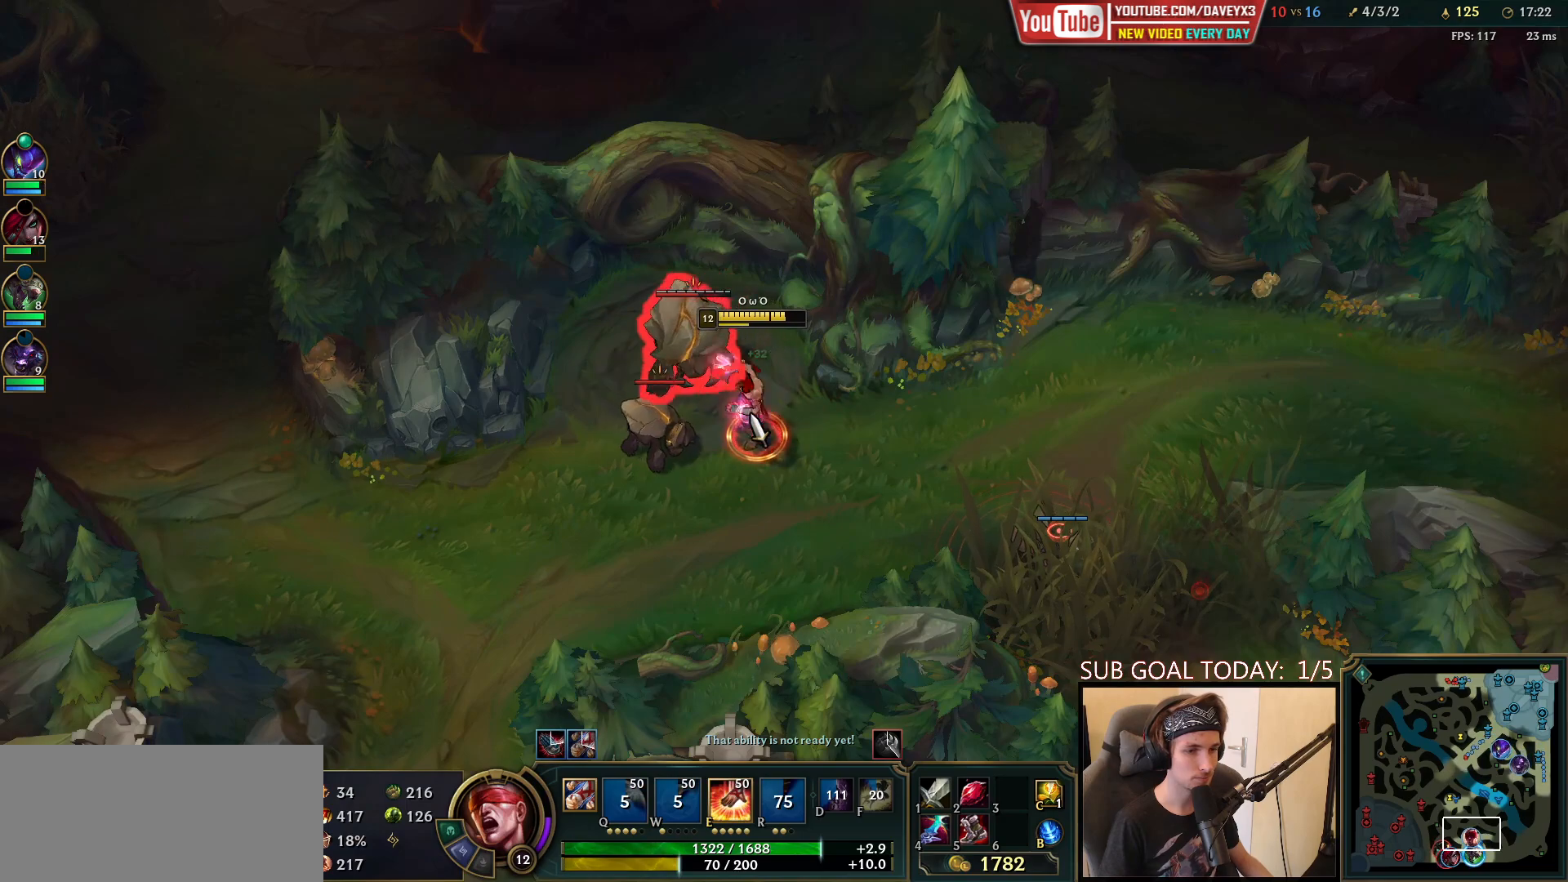
{"keys": [], "mouse": [], "events": [[83, "mouse_right", "down"], [217, "e", "down"], [250, "mouse_right", "up"], [317, "e", "up"], [383, "mouse_left", "down"], [483, "mouse_left", "up"]]}
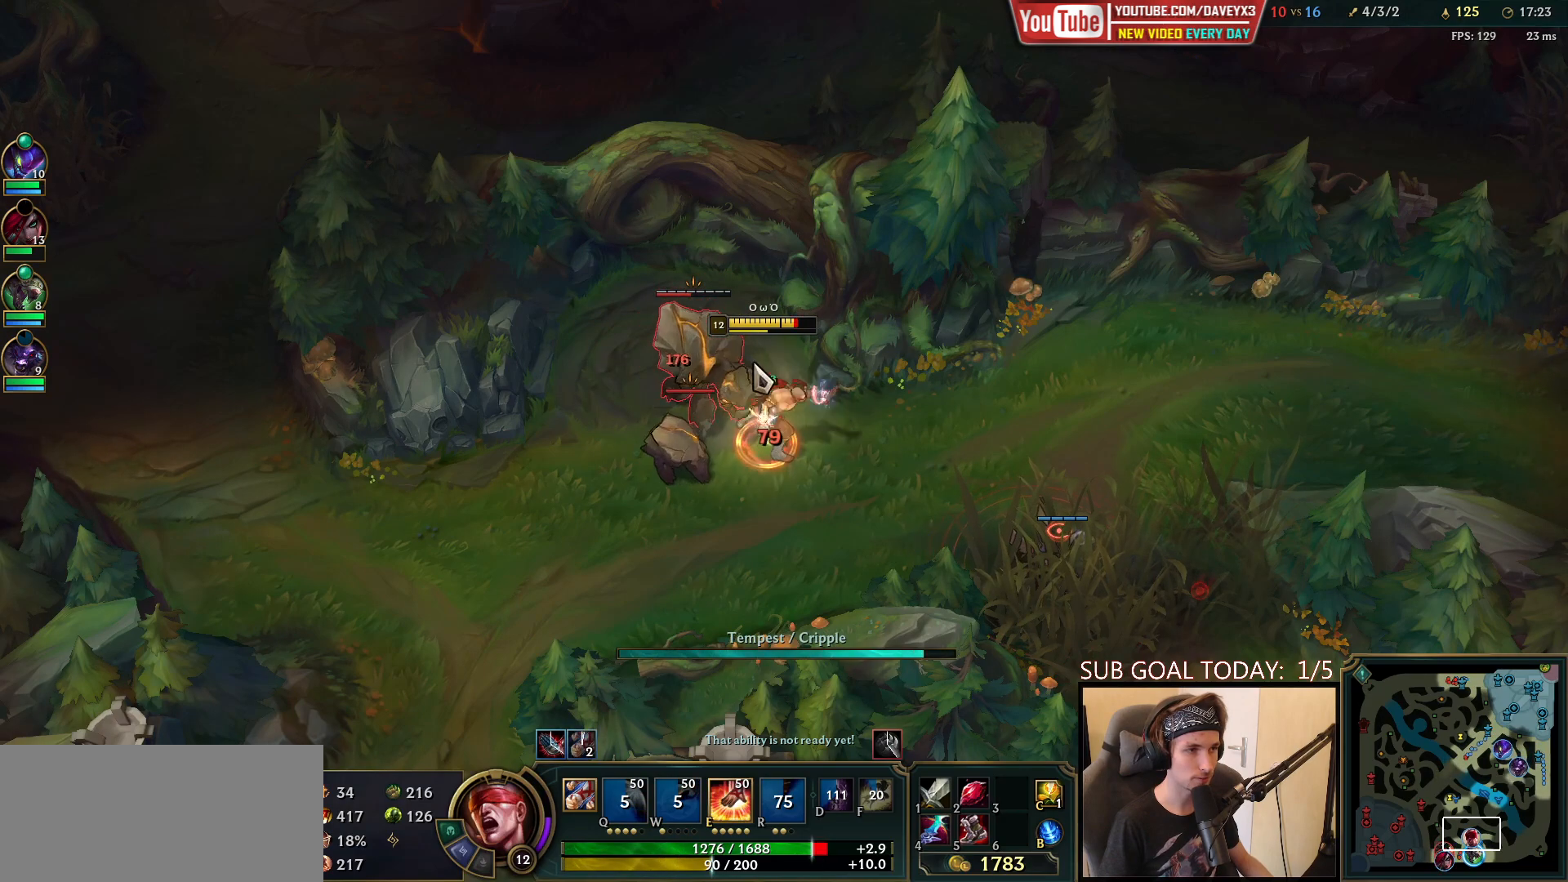
{"keys": [], "mouse": [], "events": [[50, "mouse_left", "down"], [133, "mouse_left", "up"], [183, "mouse_left", "down"], [283, "mouse_left", "up"]]}
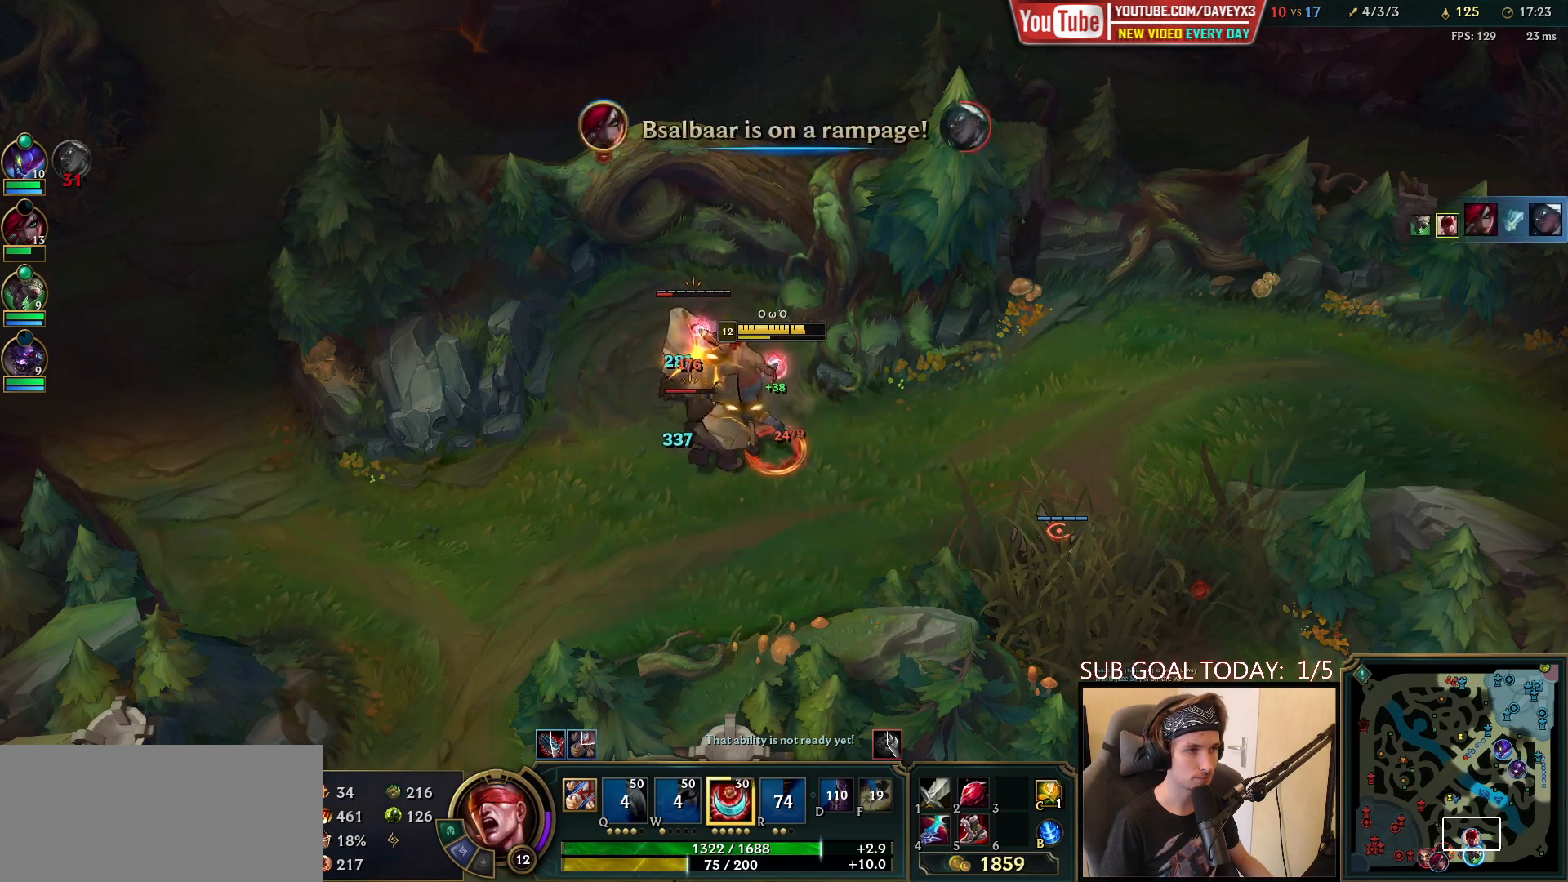
{"keys": [], "mouse": [], "events": []}
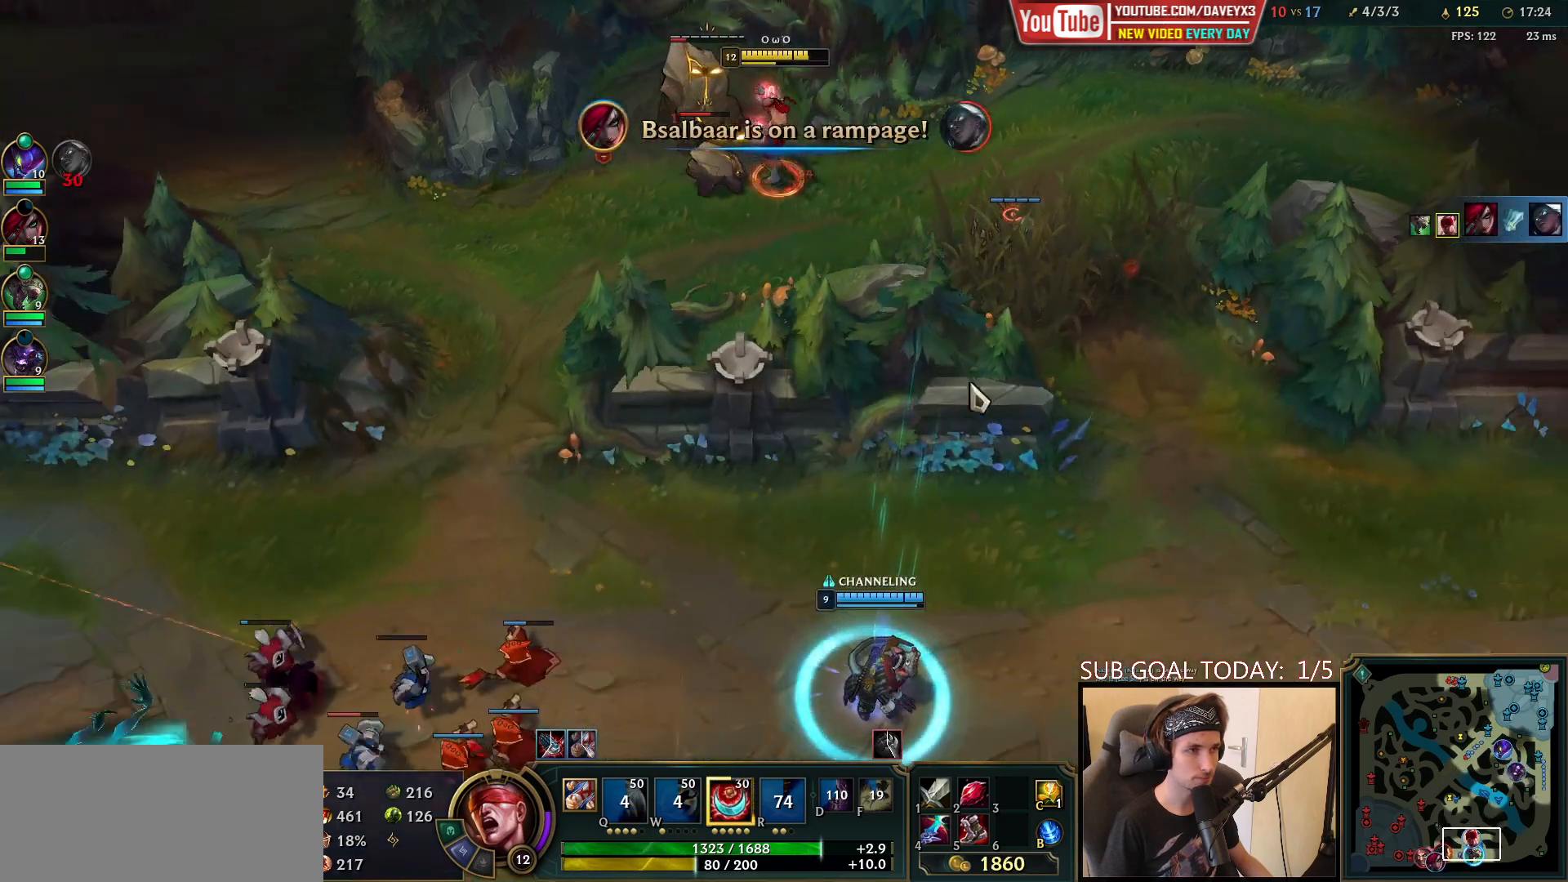
{"keys": [], "mouse": ["right"], "events": [[217, "e", "down"], [300, "e", "up"], [450, "mouse_right", "down"]]}
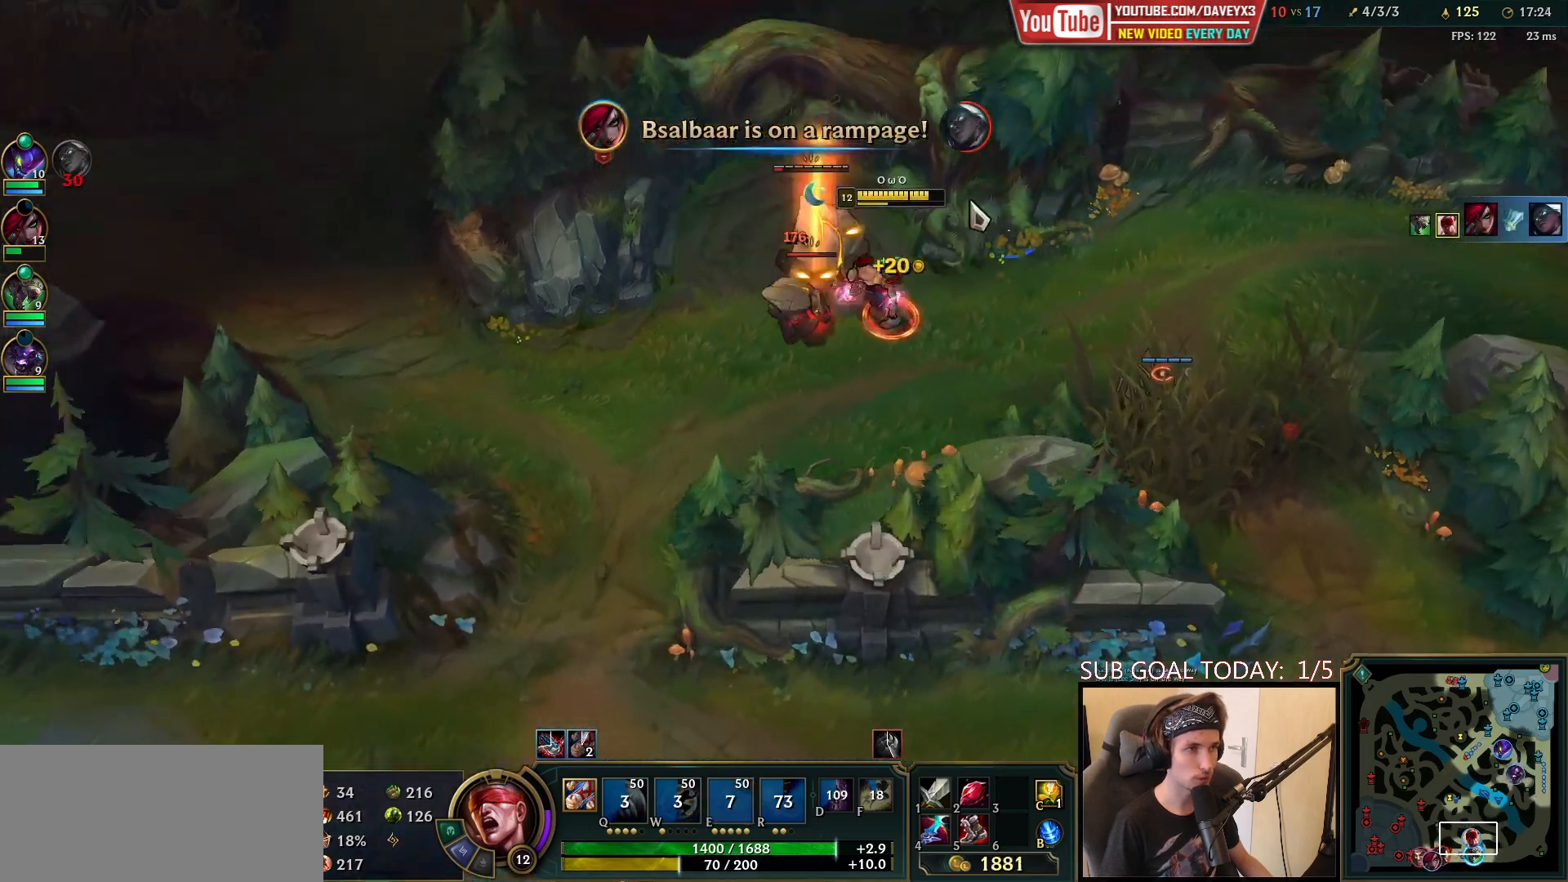
{"keys": [], "mouse": [], "events": [[33, "mouse_right", "up"], [117, "mouse_left", "down"], [183, "mouse_left", "up"], [250, "mouse_left", "down"], [350, "mouse_left", "up"]]}
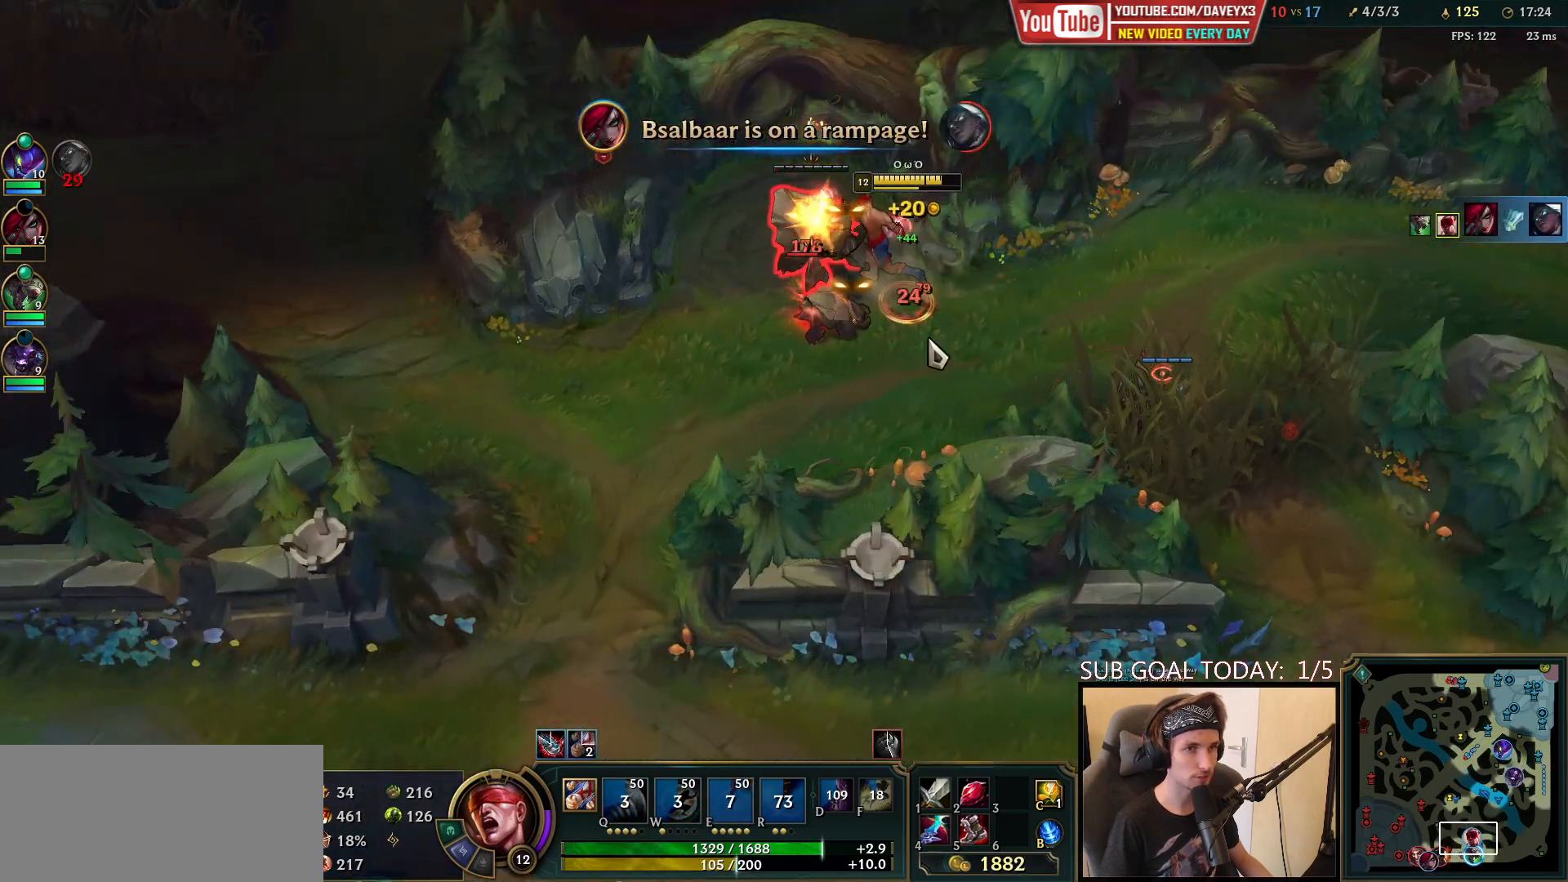
{"keys": [], "mouse": ["left"], "events": [[100, "mouse_right", "down"], [200, "mouse_right", "up"], [283, "mouse_right", "down"], [400, "mouse_right", "up"], [450, "mouse_left", "down"]]}
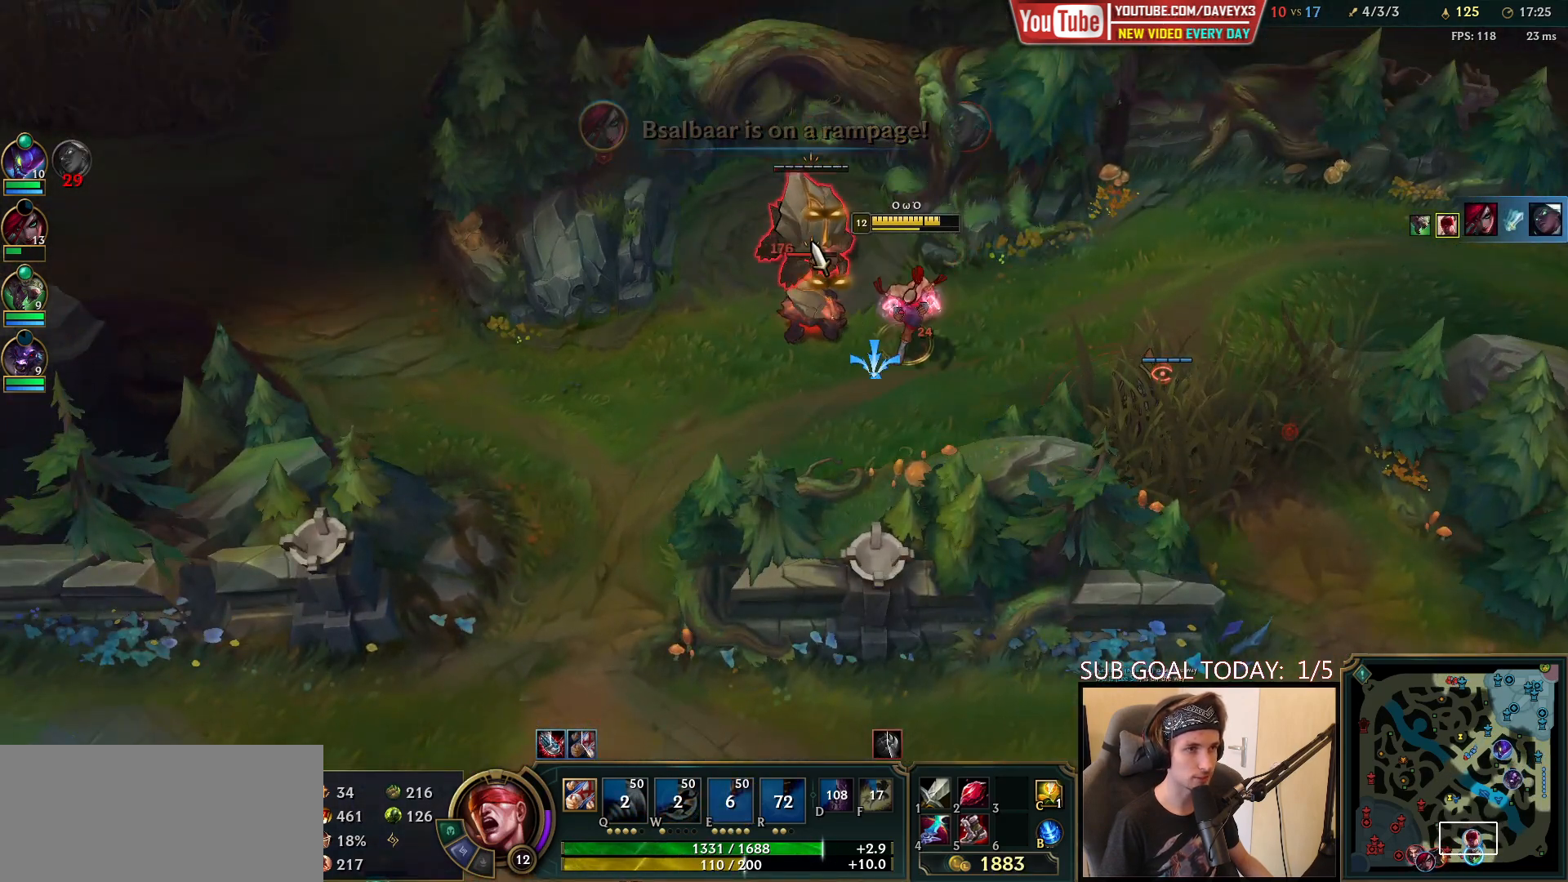
{"keys": [], "mouse": [], "events": [[33, "mouse_left", "up"], [100, "mouse_left", "down"], [200, "mouse_left", "up"]]}
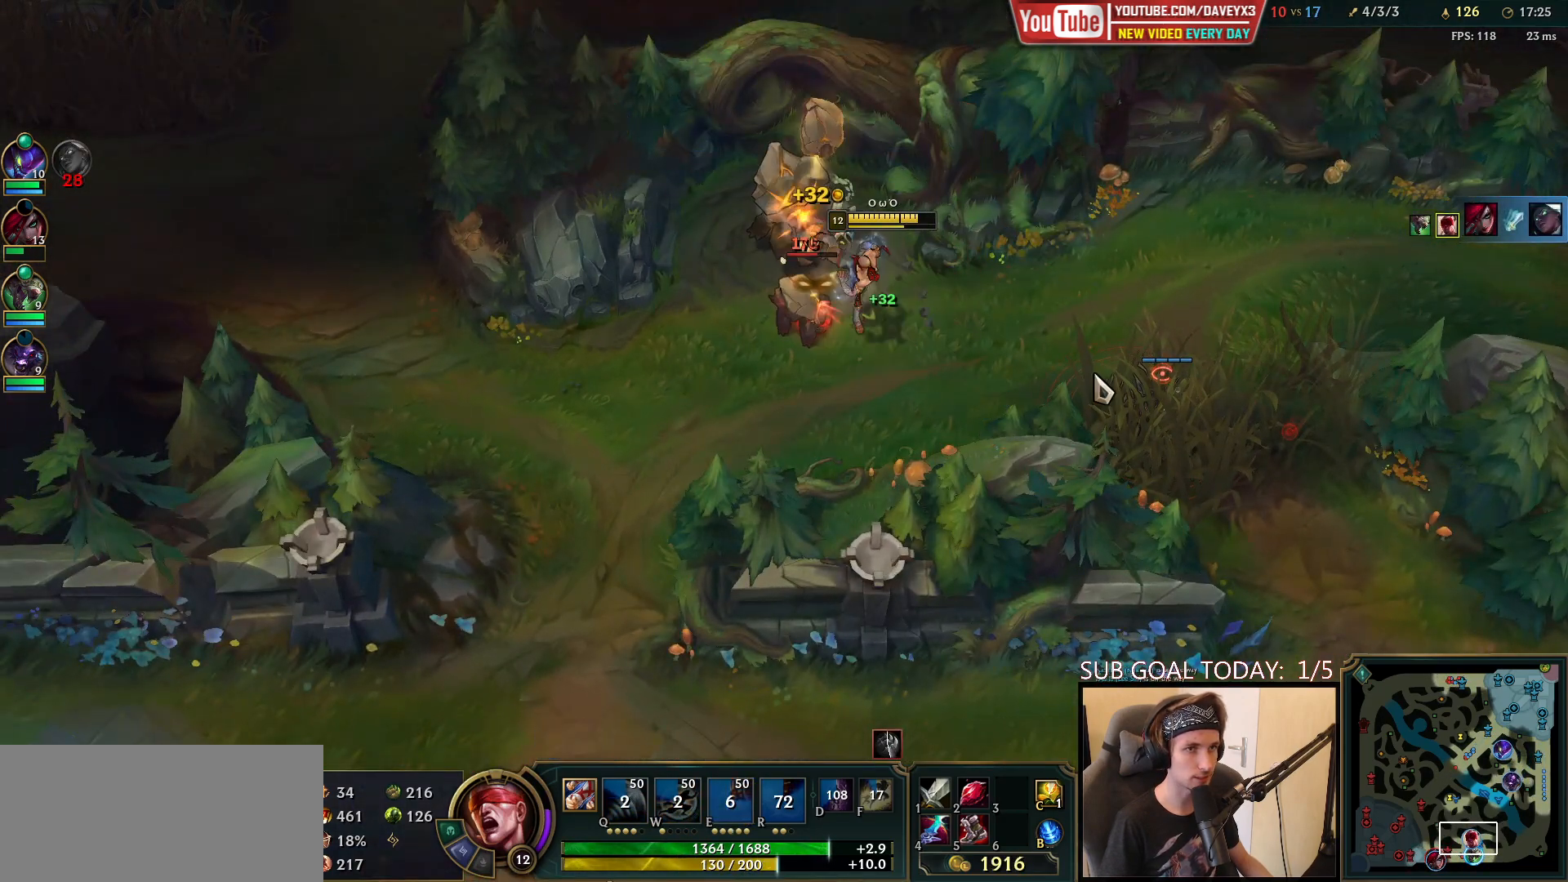
{"keys": [], "mouse": ["left"], "events": [[33, "mouse_right", "down"], [167, "mouse_right", "up"], [300, "mouse_left", "down"], [400, "mouse_left", "up"], [467, "mouse_left", "down"]]}
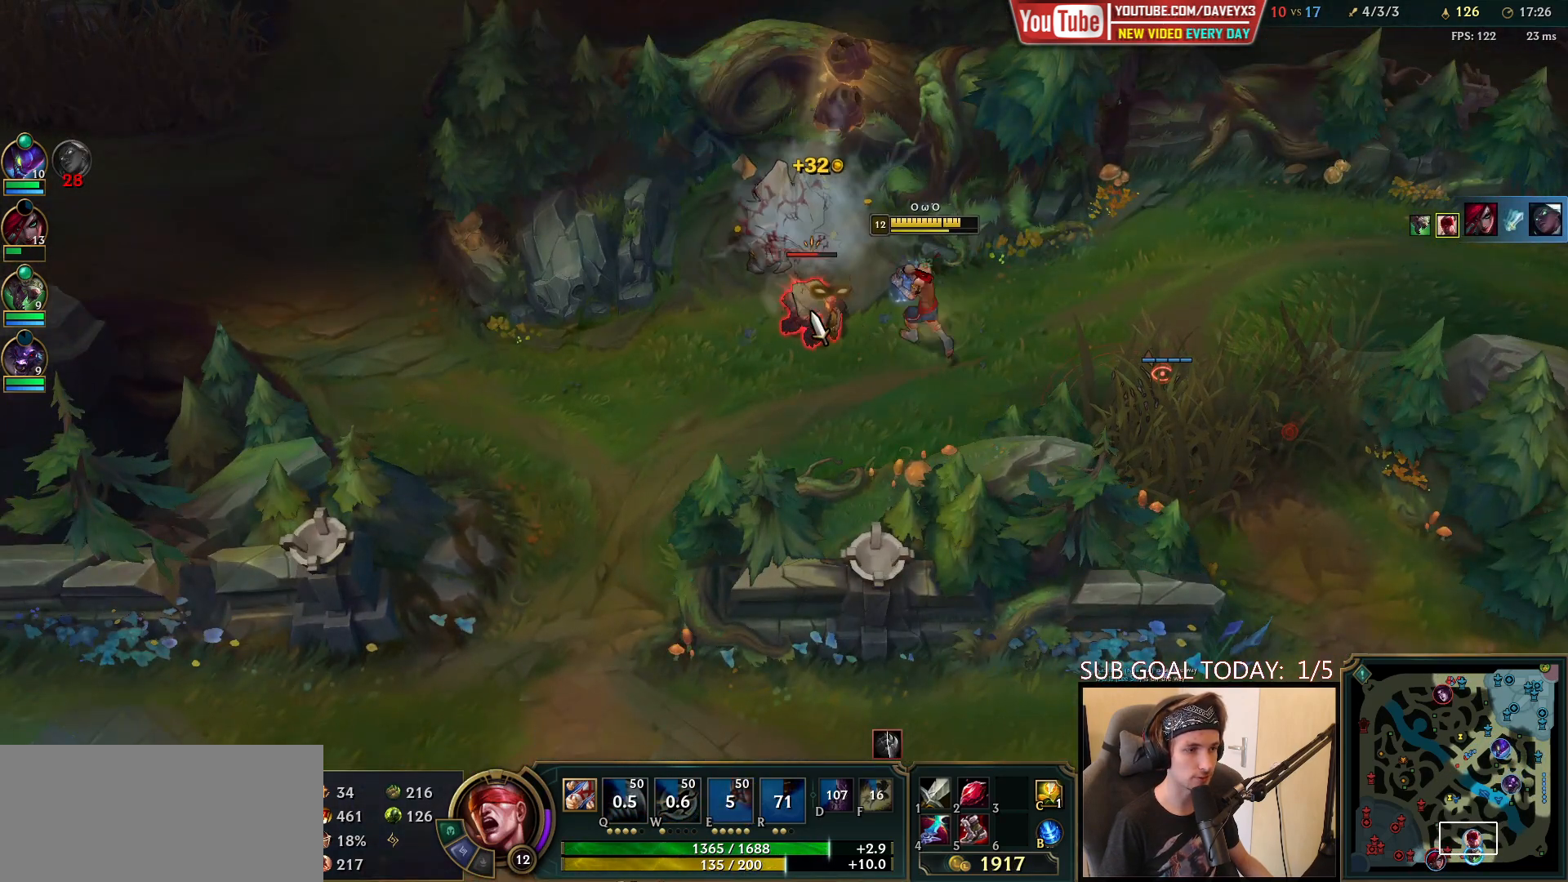
{"keys": [], "mouse": ["right"], "events": [[100, "mouse_left", "up"], [483, "mouse_right", "down"]]}
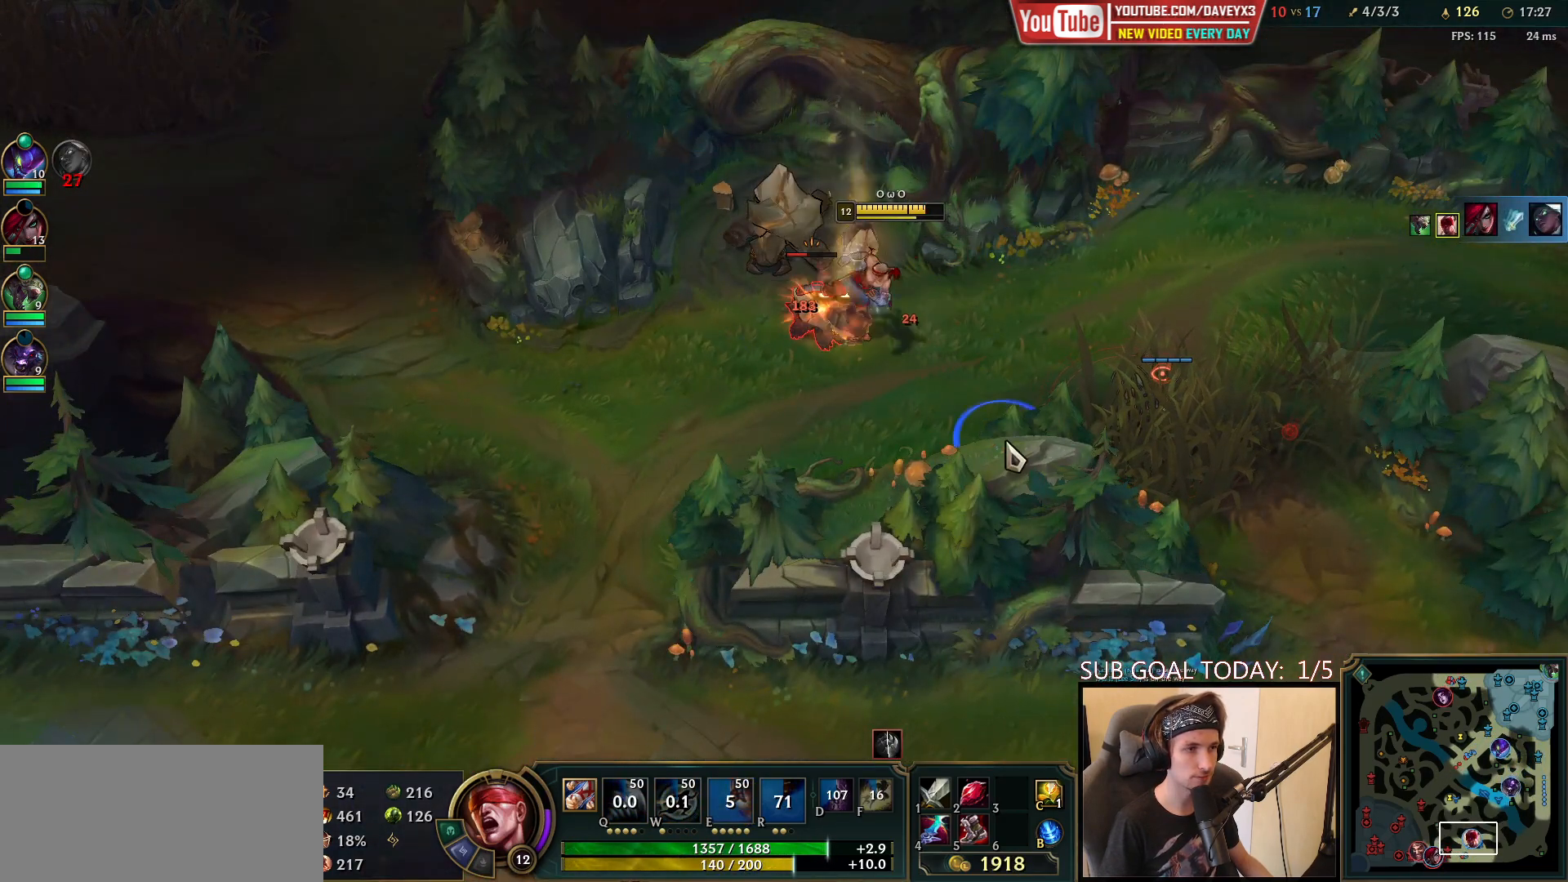
{"keys": ["q"], "mouse": [], "events": [[100, "mouse_right", "up"], [417, "q", "down"]]}
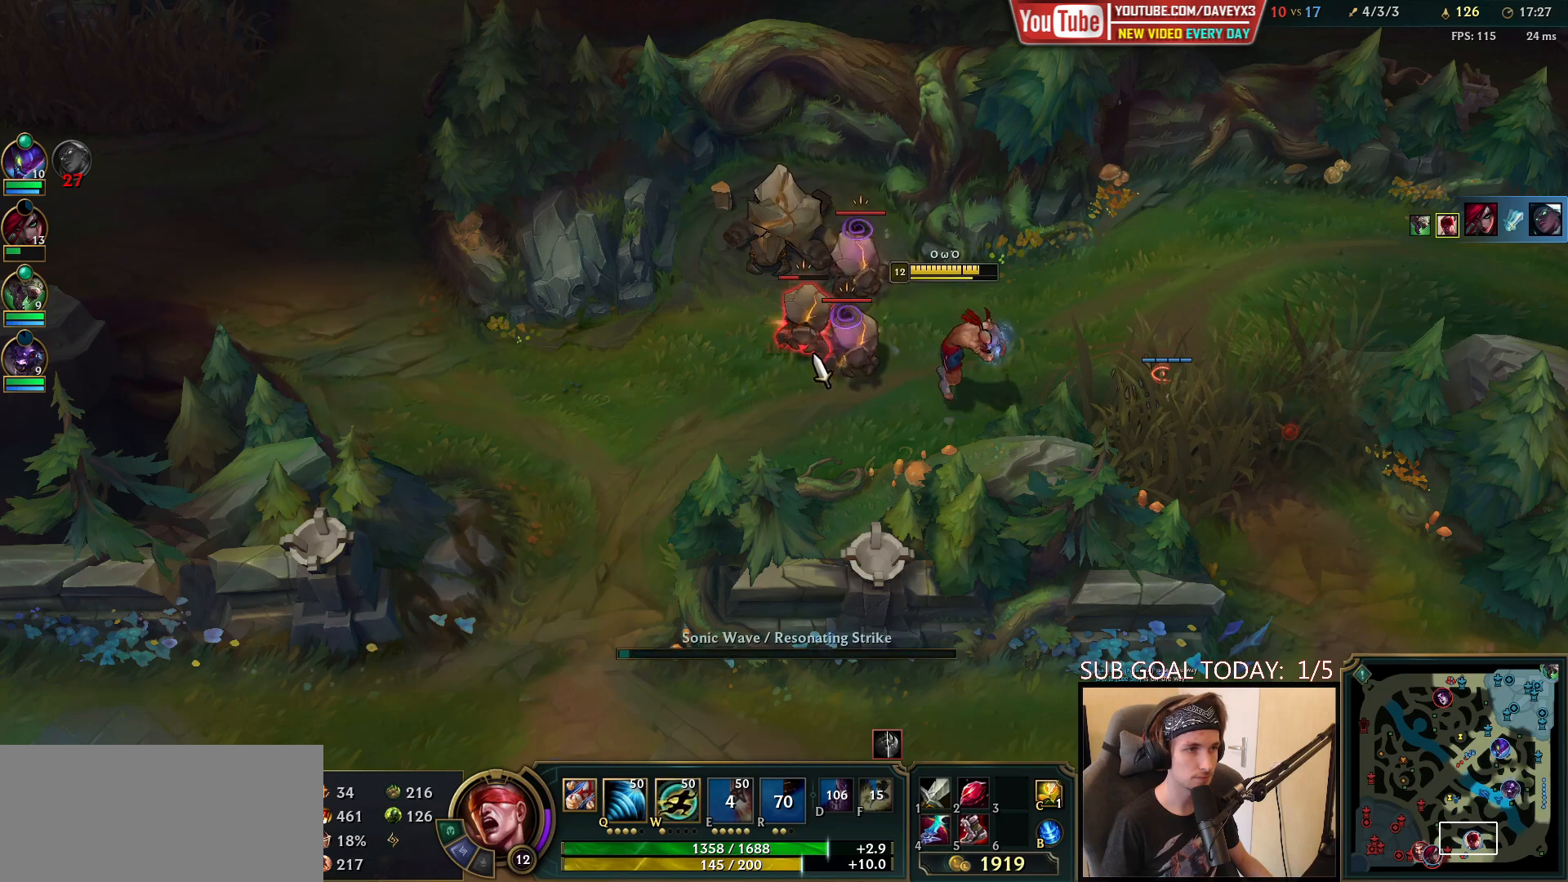
{"keys": [], "mouse": ["left"], "events": [[67, "q", "up"], [200, "mouse_left", "down"], [267, "mouse_left", "up"], [350, "mouse_left", "down"], [417, "mouse_left", "up"], [467, "mouse_left", "down"]]}
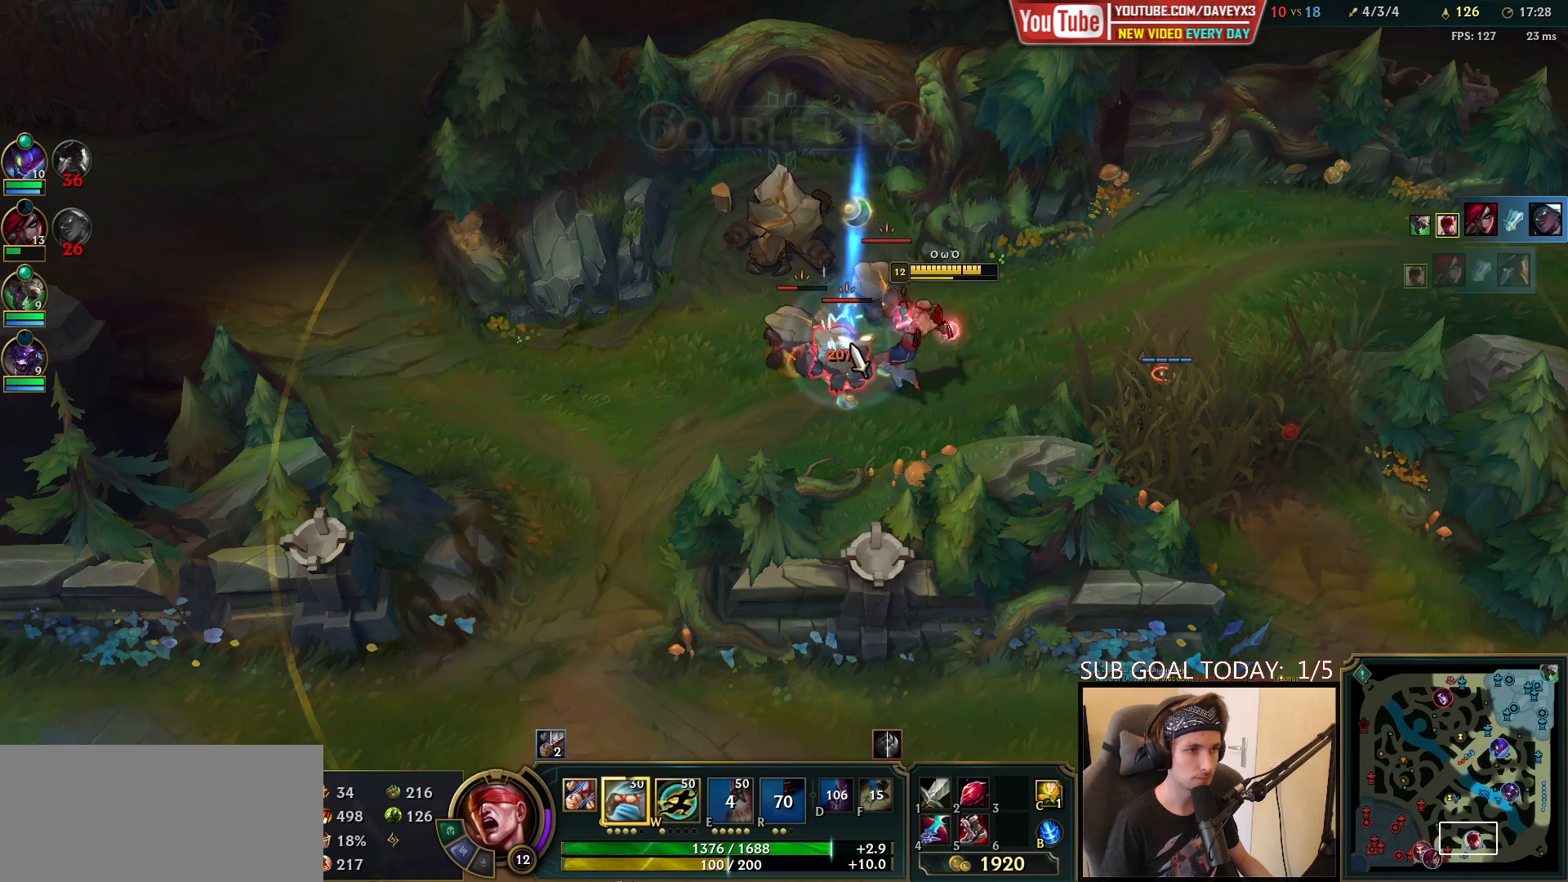
{"keys": [], "mouse": [], "events": [[67, "mouse_left", "up"], [100, "q", "down"], [167, "q", "up"], [233, "mouse_right", "down"], [350, "mouse_right", "up"]]}
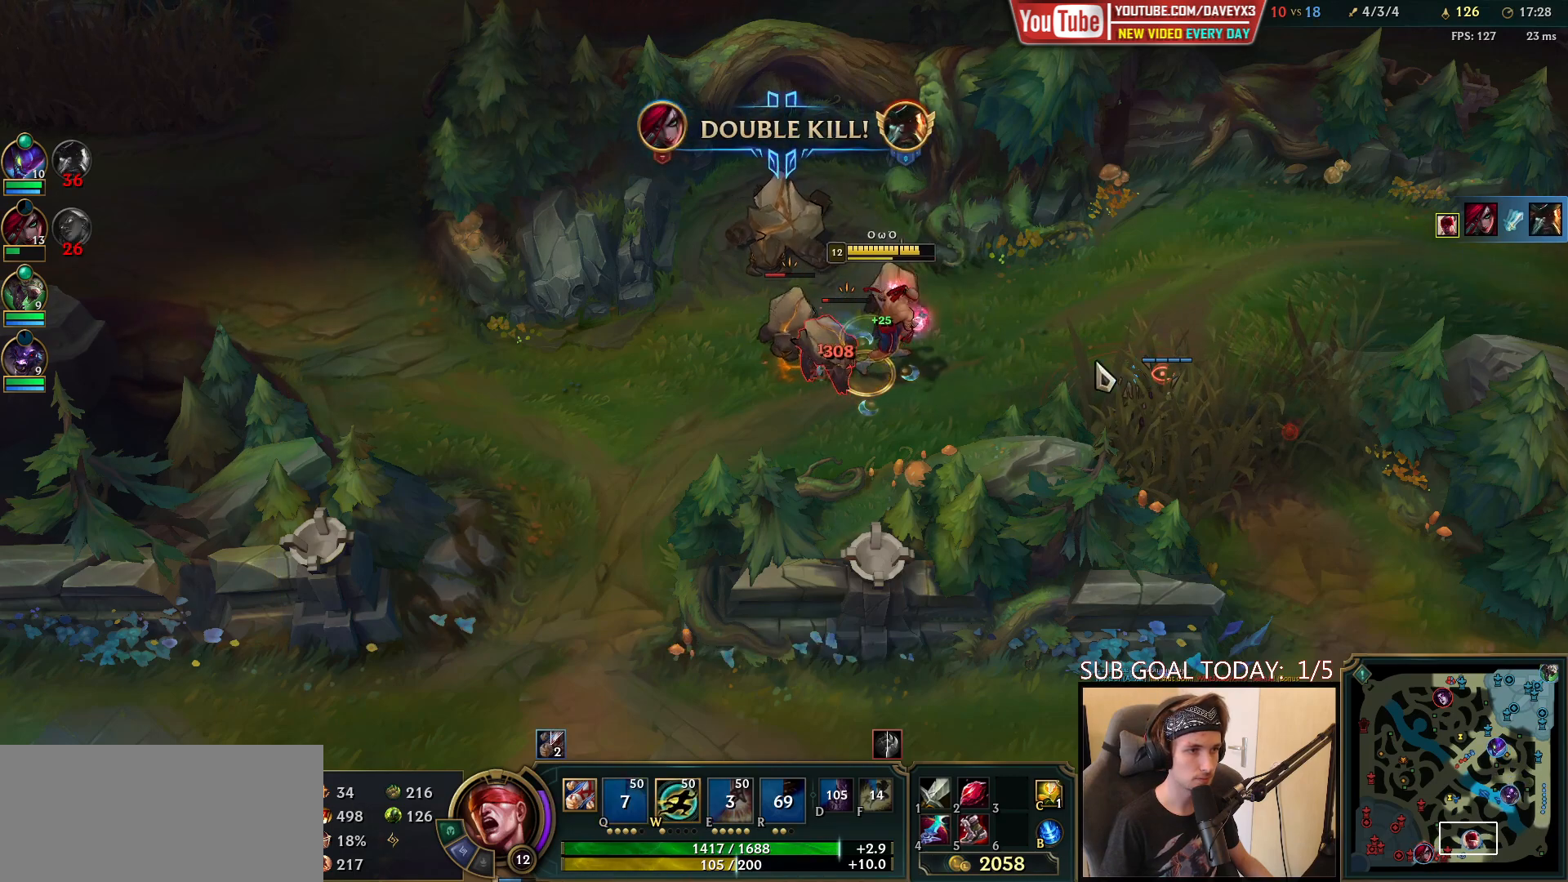
{"keys": [], "mouse": [], "events": [[200, "mouse_left", "down"], [283, "mouse_left", "up"], [367, "mouse_left", "down"], [450, "mouse_left", "up"]]}
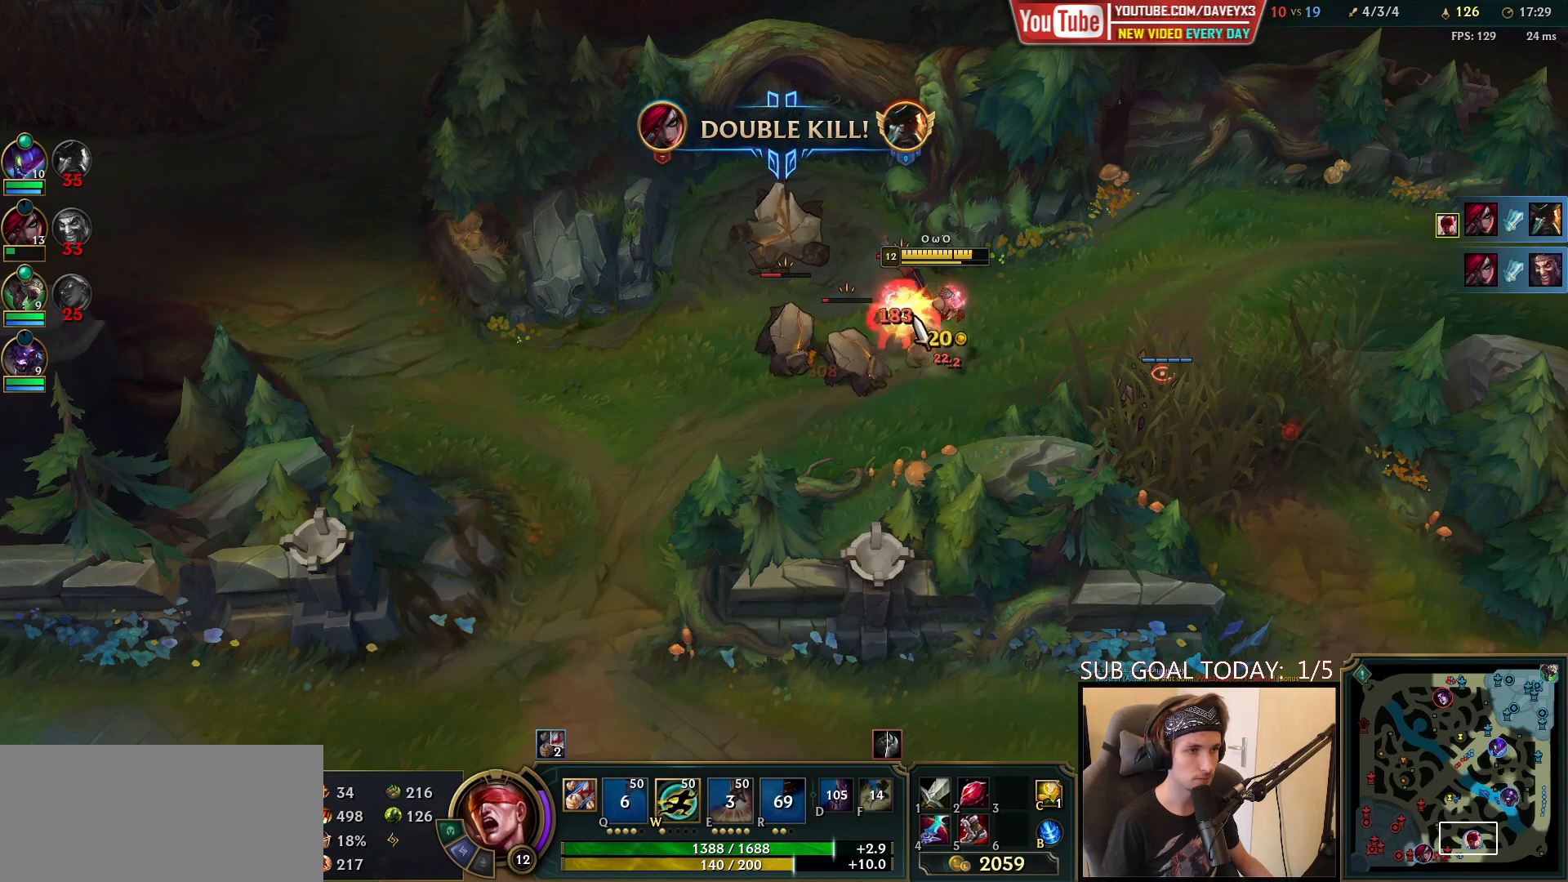
{"keys": [], "mouse": [], "events": [[150, "w", "down"], [267, "w", "up"], [350, "w", "down"], [400, "mouse_left", "down"], [450, "w", "up"], [467, "mouse_left", "up"]]}
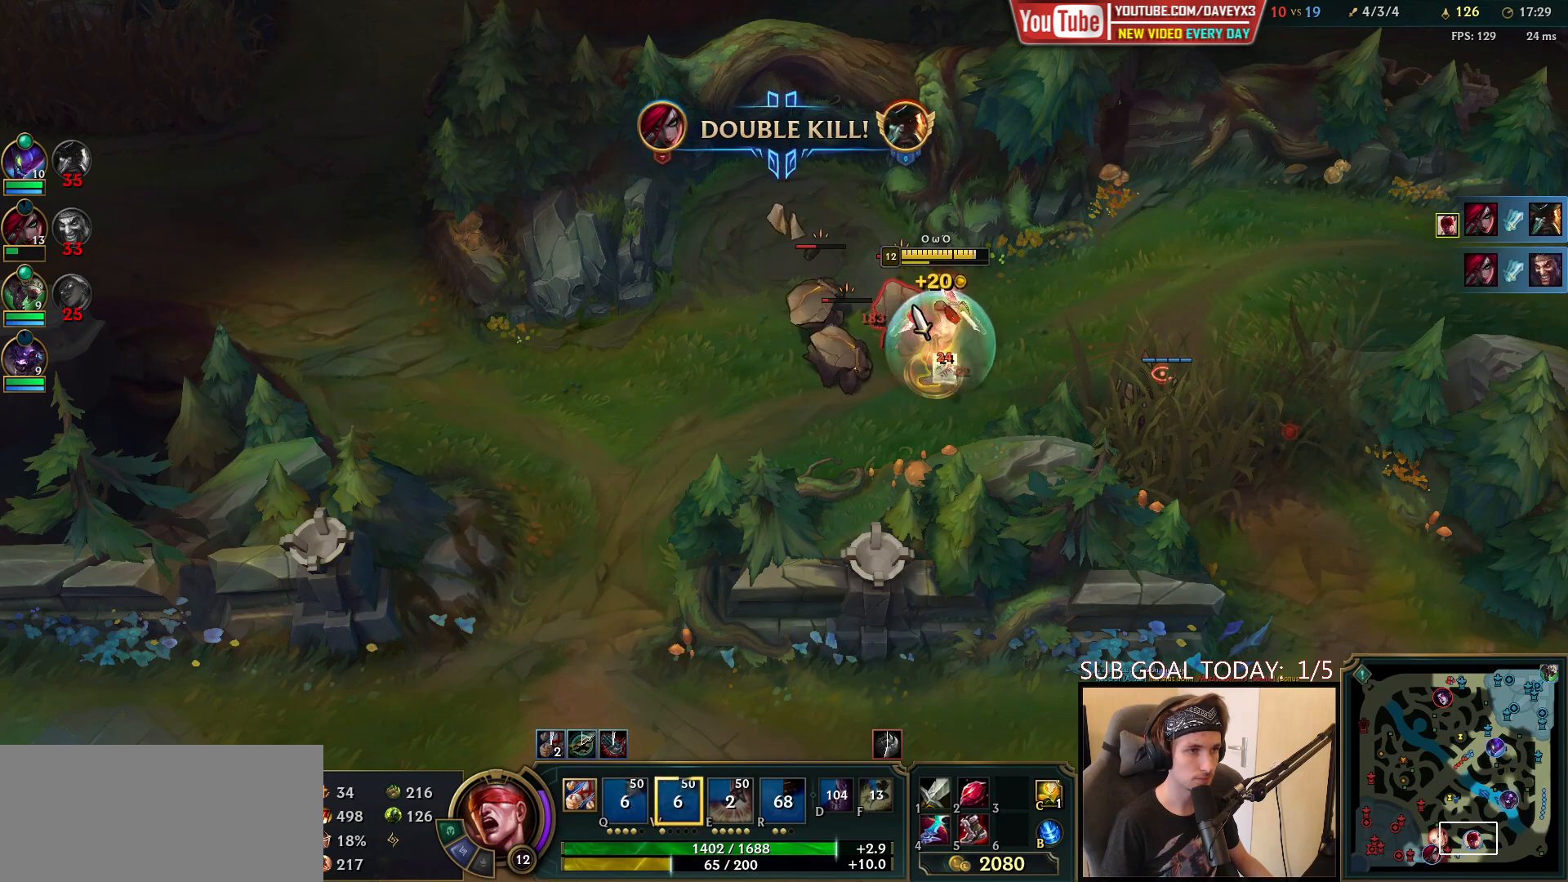
{"keys": ["space"], "mouse": [], "events": [[33, "mouse_left", "down"], [50, "w", "down"], [133, "mouse_left", "up"], [167, "w", "up"], [350, "mouse_right", "down"], [450, "mouse_right", "up"], [467, "space", "down"]]}
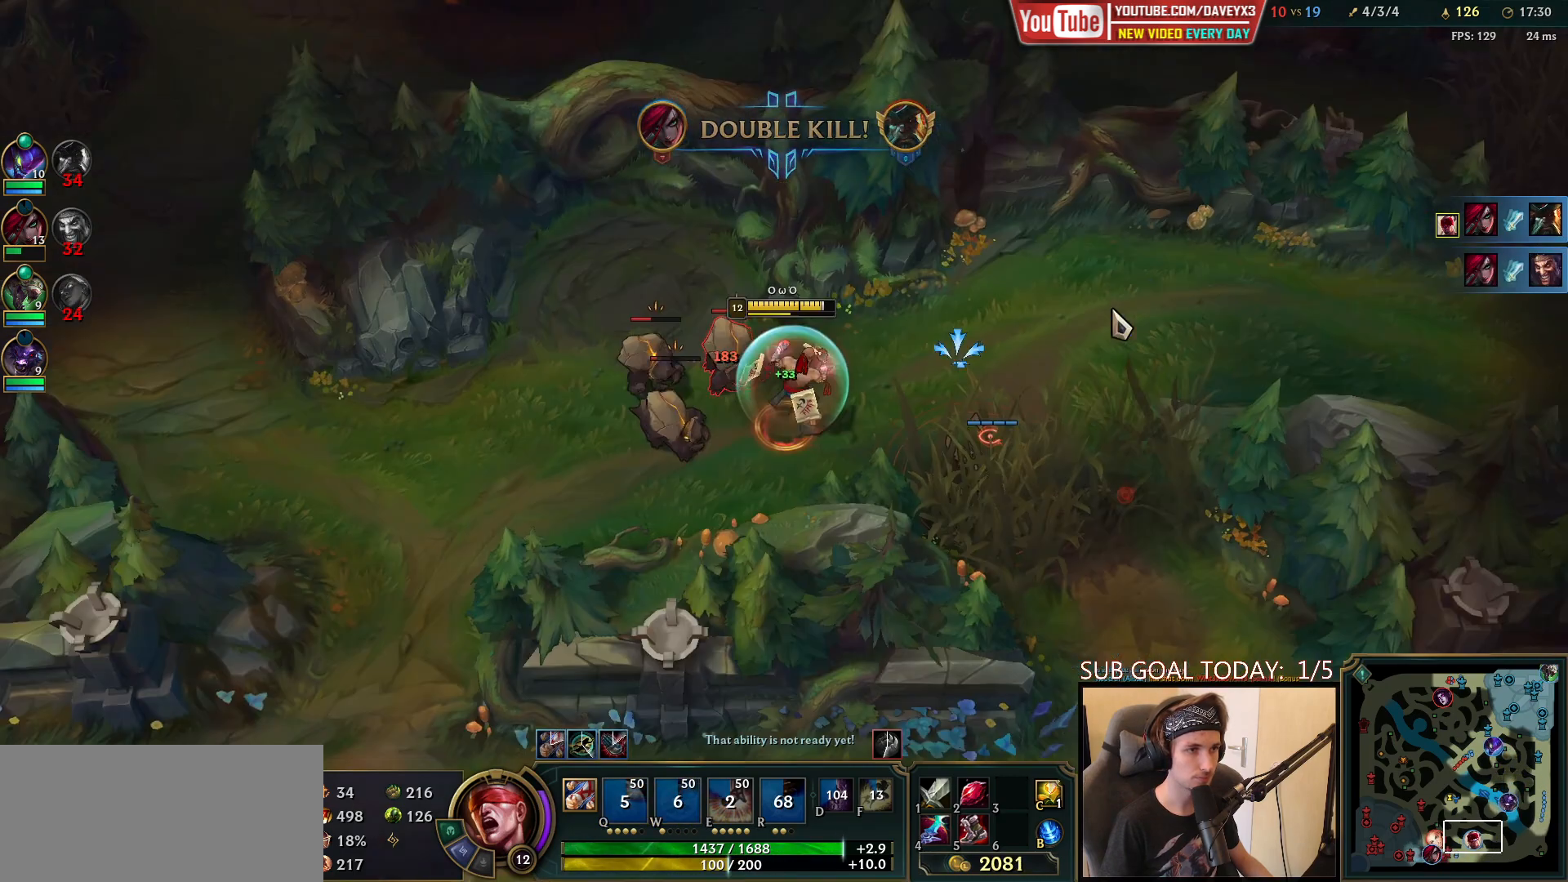
{"keys": [], "mouse": [], "events": [[100, "mouse_right", "down"], [117, "space", "up"], [183, "mouse_left", "down"], [283, "mouse_left", "up"], [283, "mouse_right", "up"], [350, "mouse_left", "down"], [450, "mouse_left", "up"]]}
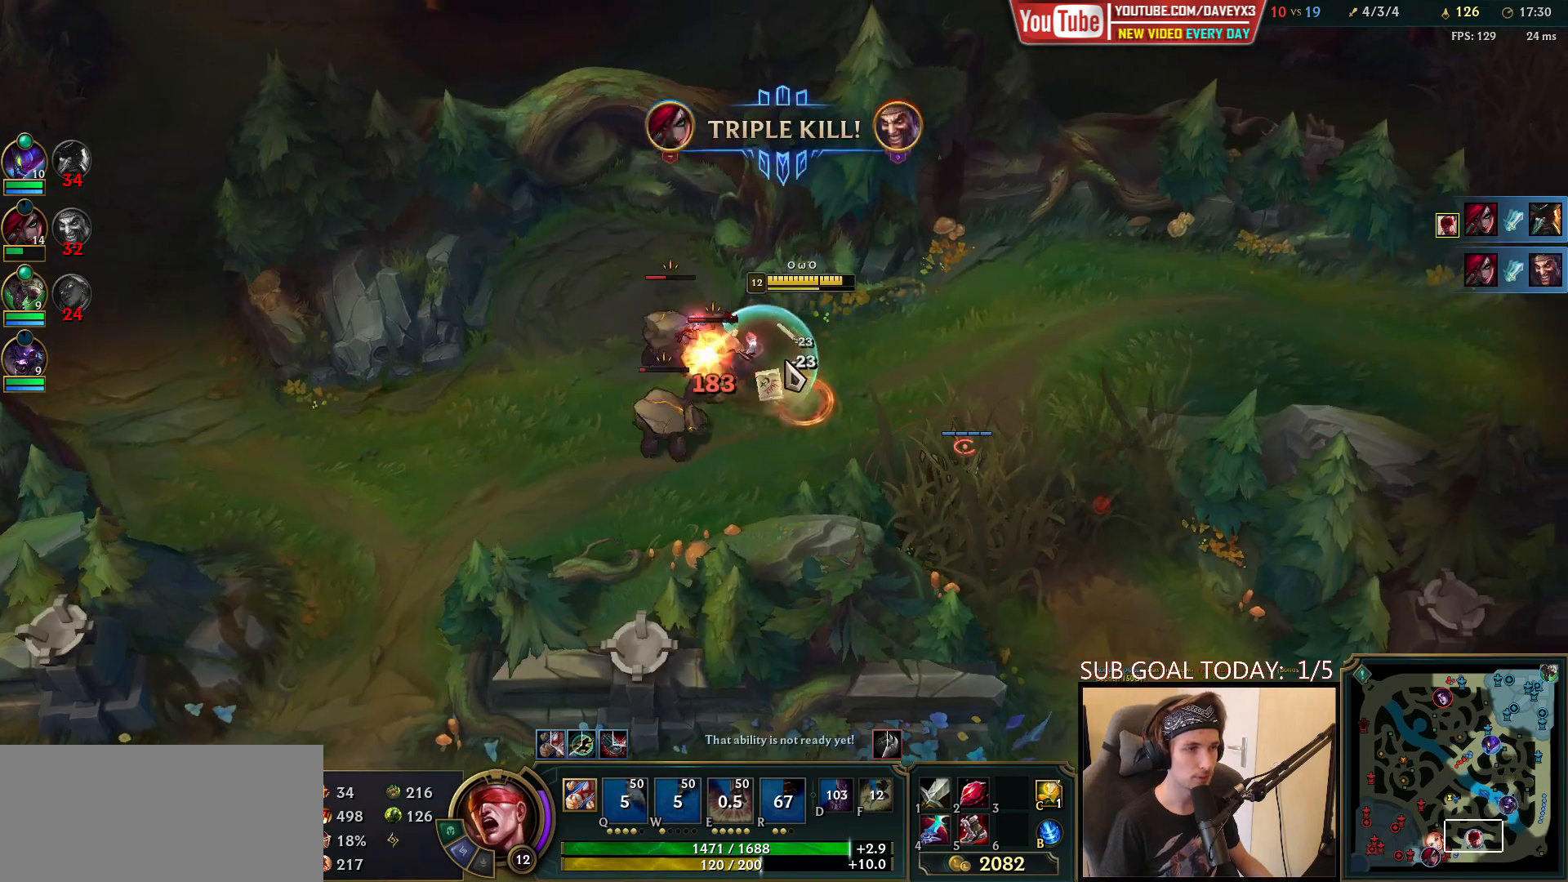
{"keys": [], "mouse": [], "events": [[17, "space", "down"], [167, "mouse_right", "down"], [183, "space", "up"], [267, "mouse_right", "up"], [367, "mouse_right", "down"], [467, "mouse_right", "up"]]}
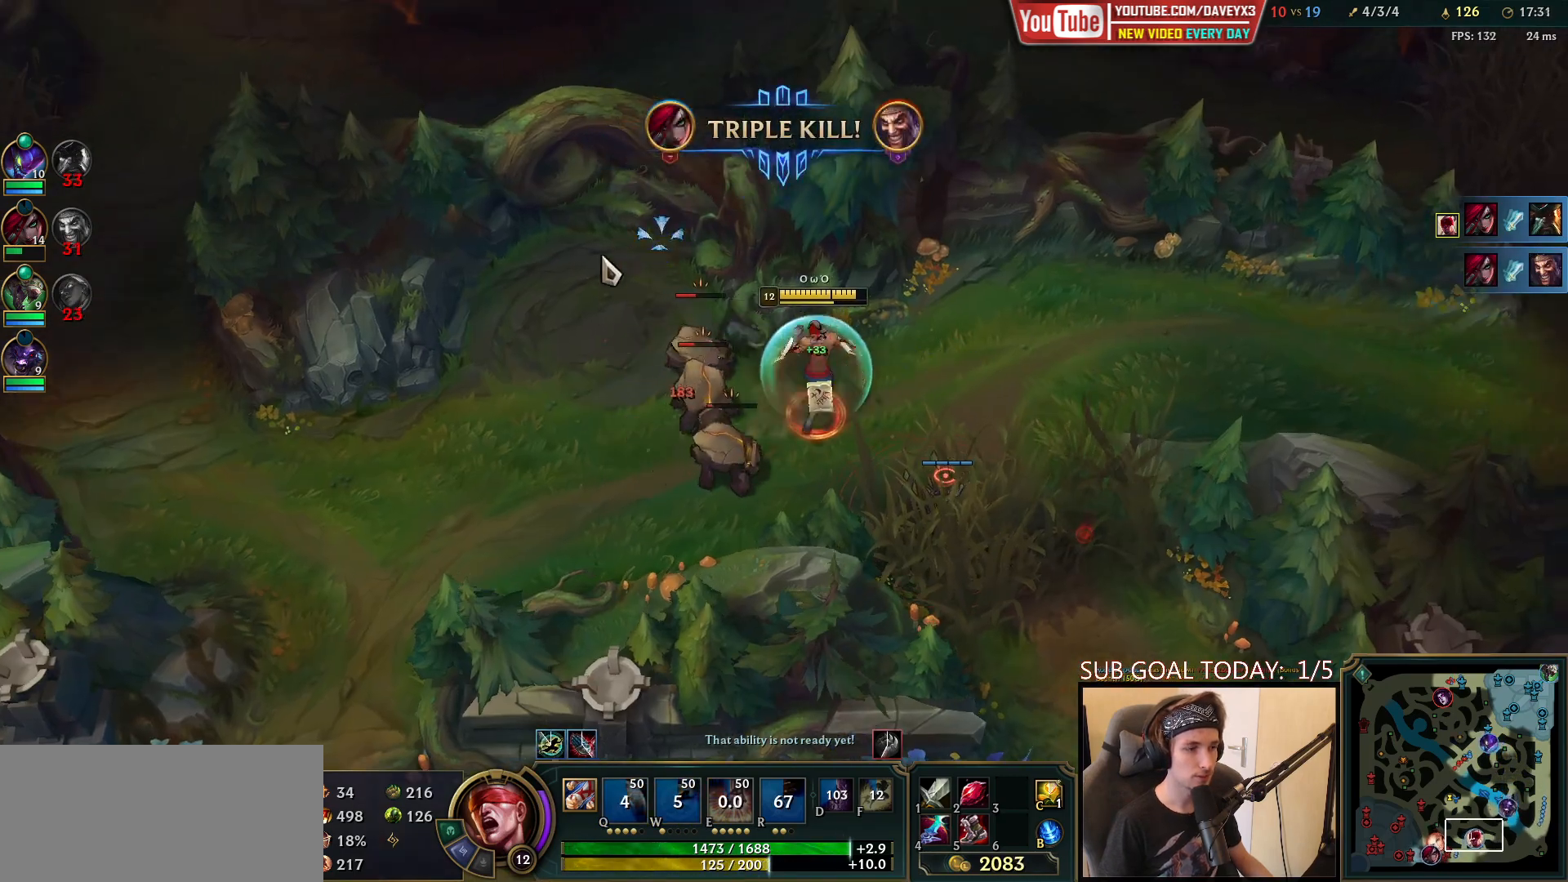
{"keys": [], "mouse": ["left"], "events": [[33, "e", "down"], [33, "space", "down"], [117, "e", "up"], [200, "mouse_right", "down"], [317, "mouse_right", "up"], [383, "space", "up"], [483, "mouse_left", "down"]]}
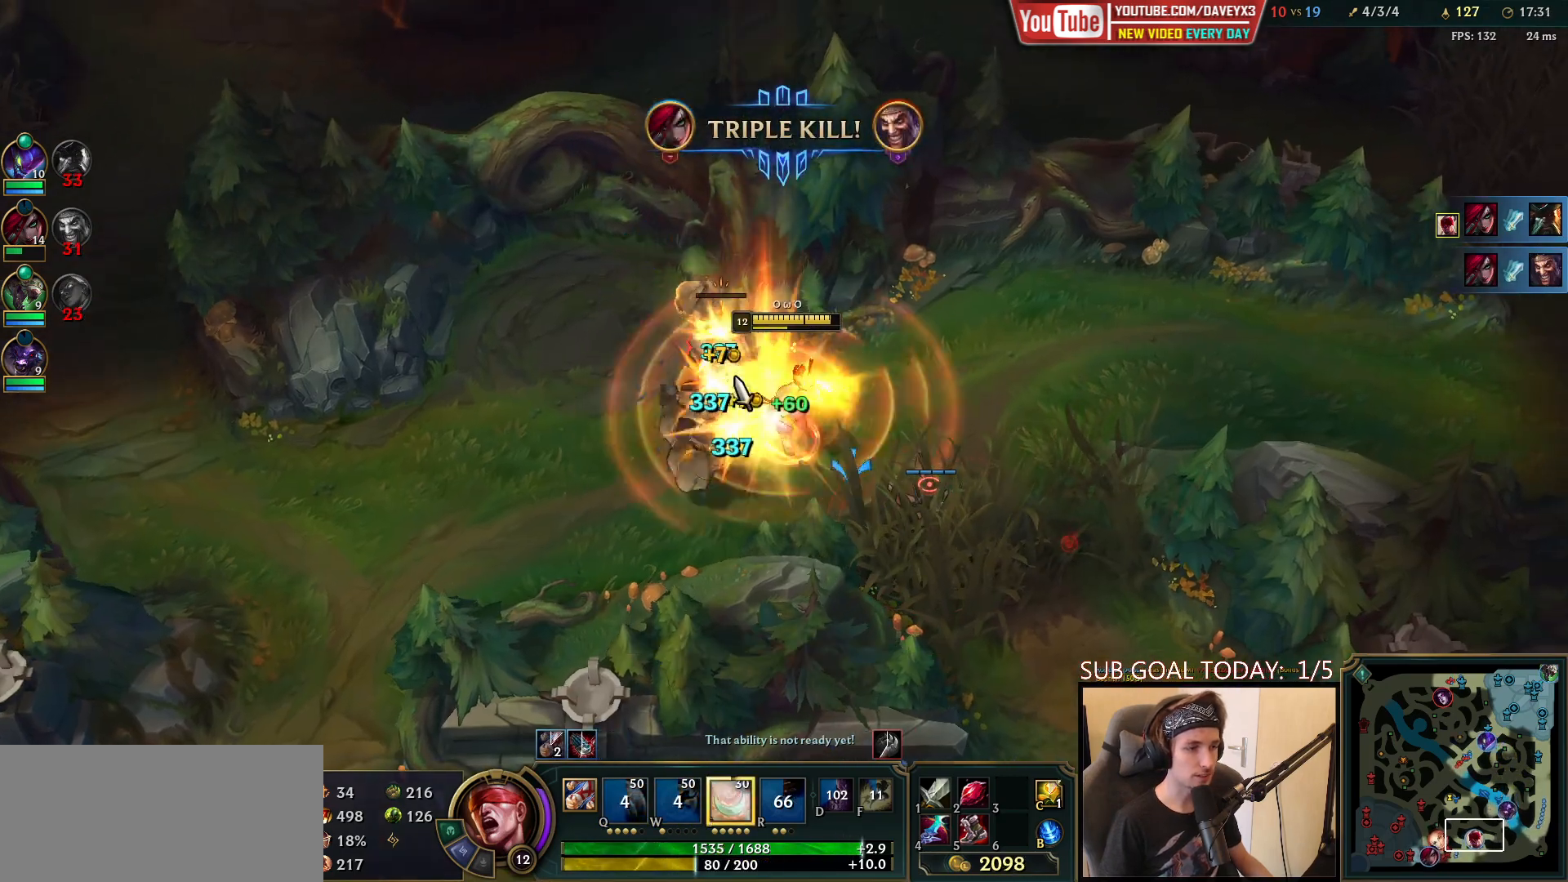
{"keys": ["space"], "mouse": ["right"], "events": [[100, "mouse_left", "up"], [150, "mouse_left", "down"], [283, "mouse_left", "up"], [317, "space", "down"], [367, "e", "down"], [433, "mouse_right", "down"], [500, "e", "up"]]}
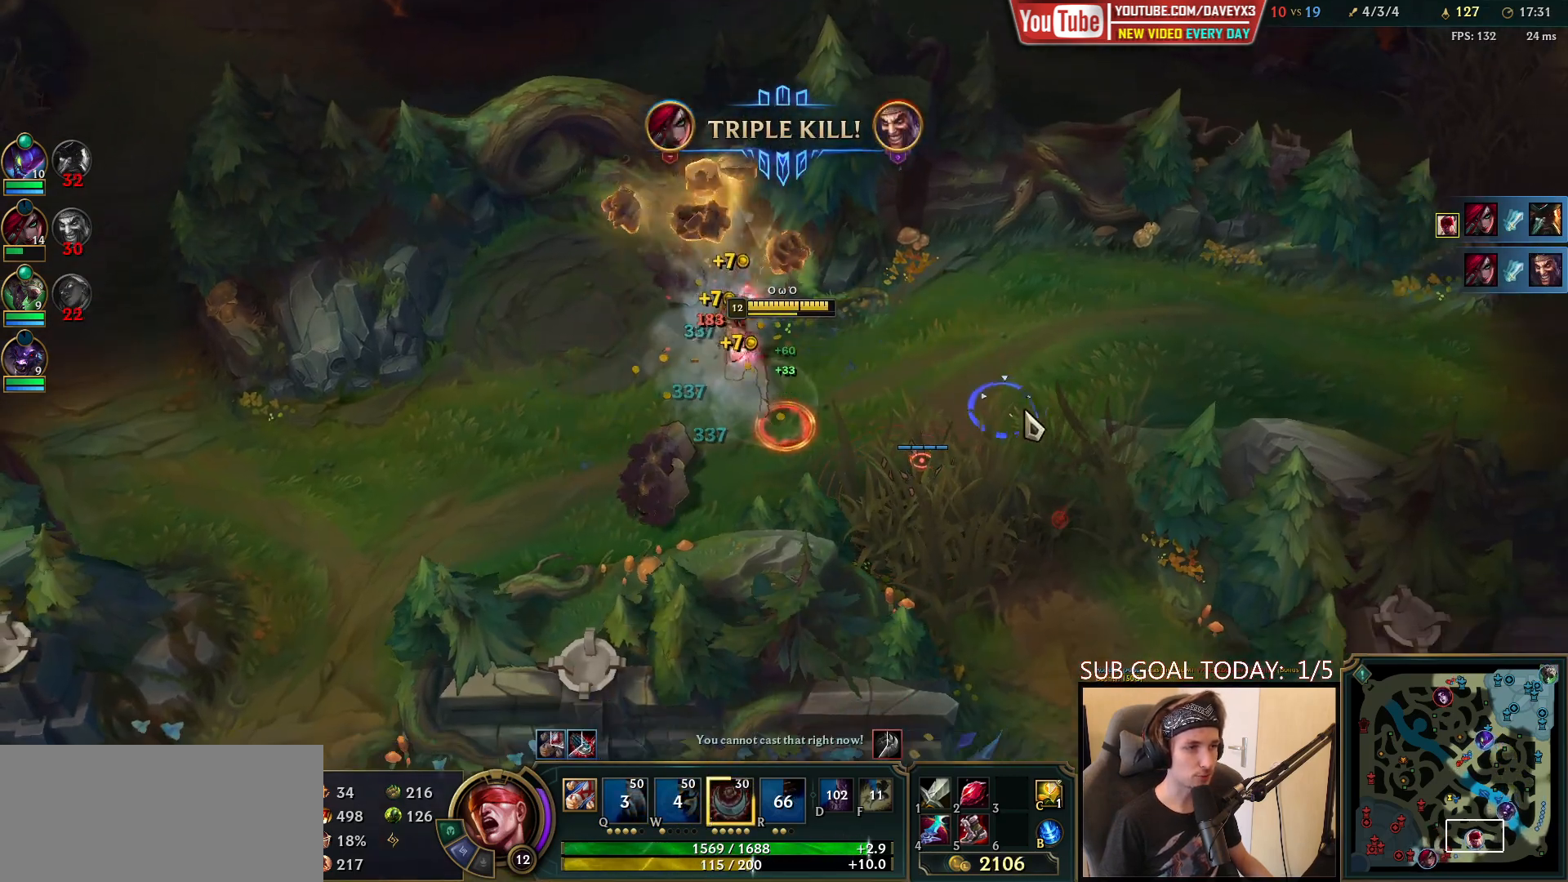
{"keys": ["space"], "mouse": [], "events": [[50, "mouse_right", "up"], [100, "e", "down"], [133, "mouse_right", "down"], [217, "e", "up"], [250, "mouse_right", "up"], [350, "mouse_right", "down"], [417, "mouse_right", "up"]]}
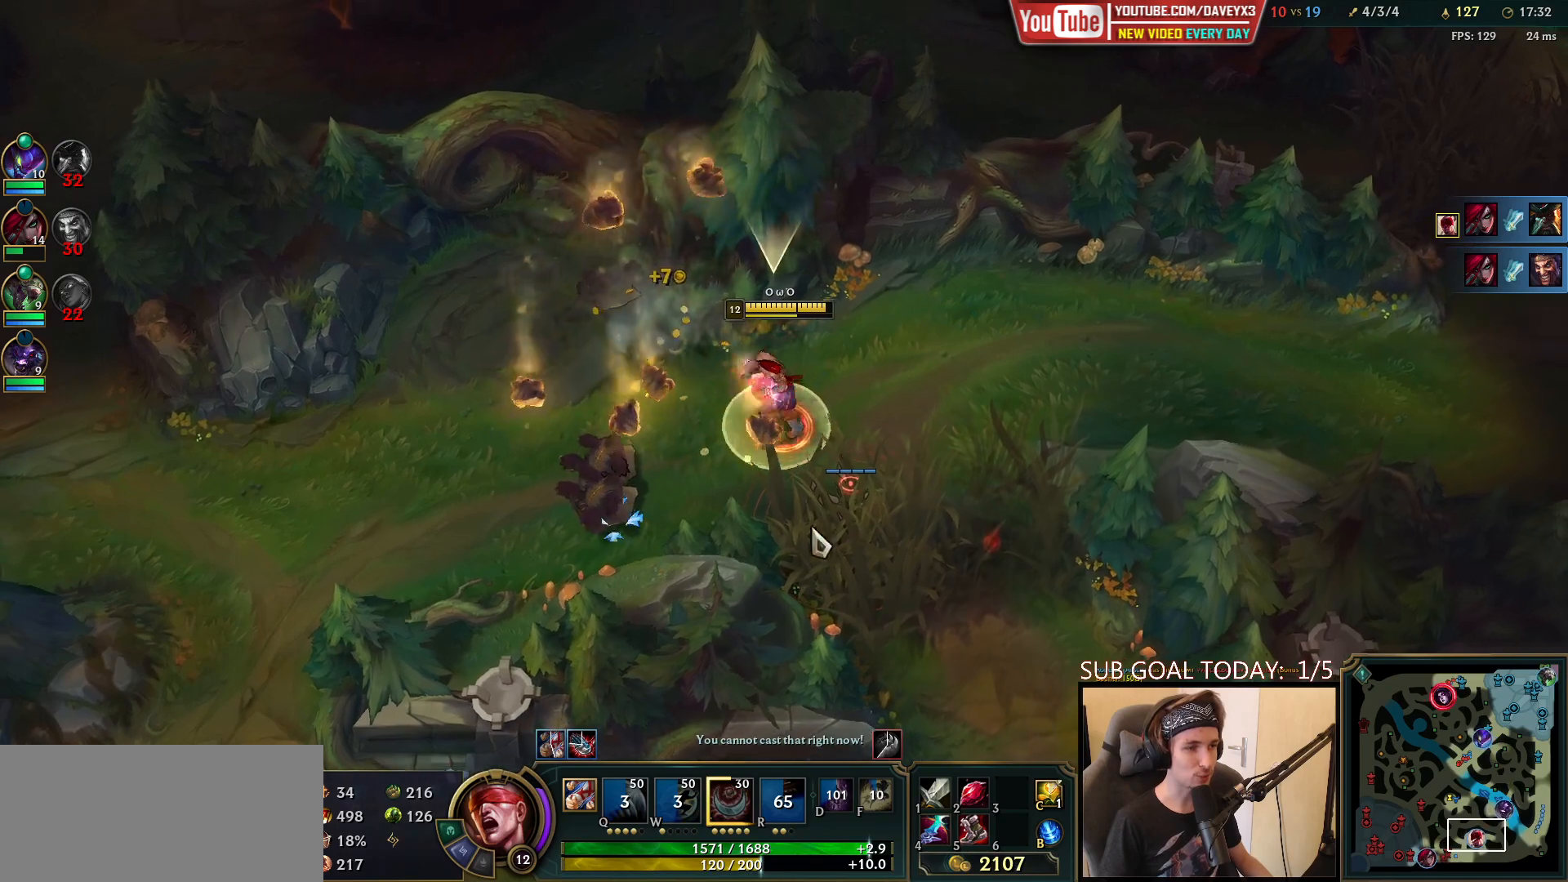
{"keys": ["space"], "mouse": [], "events": [[33, "mouse_right", "down"], [133, "mouse_right", "up"], [183, "mouse_right", "down"], [317, "mouse_left", "down"], [350, "mouse_right", "up"], [500, "mouse_left", "up"]]}
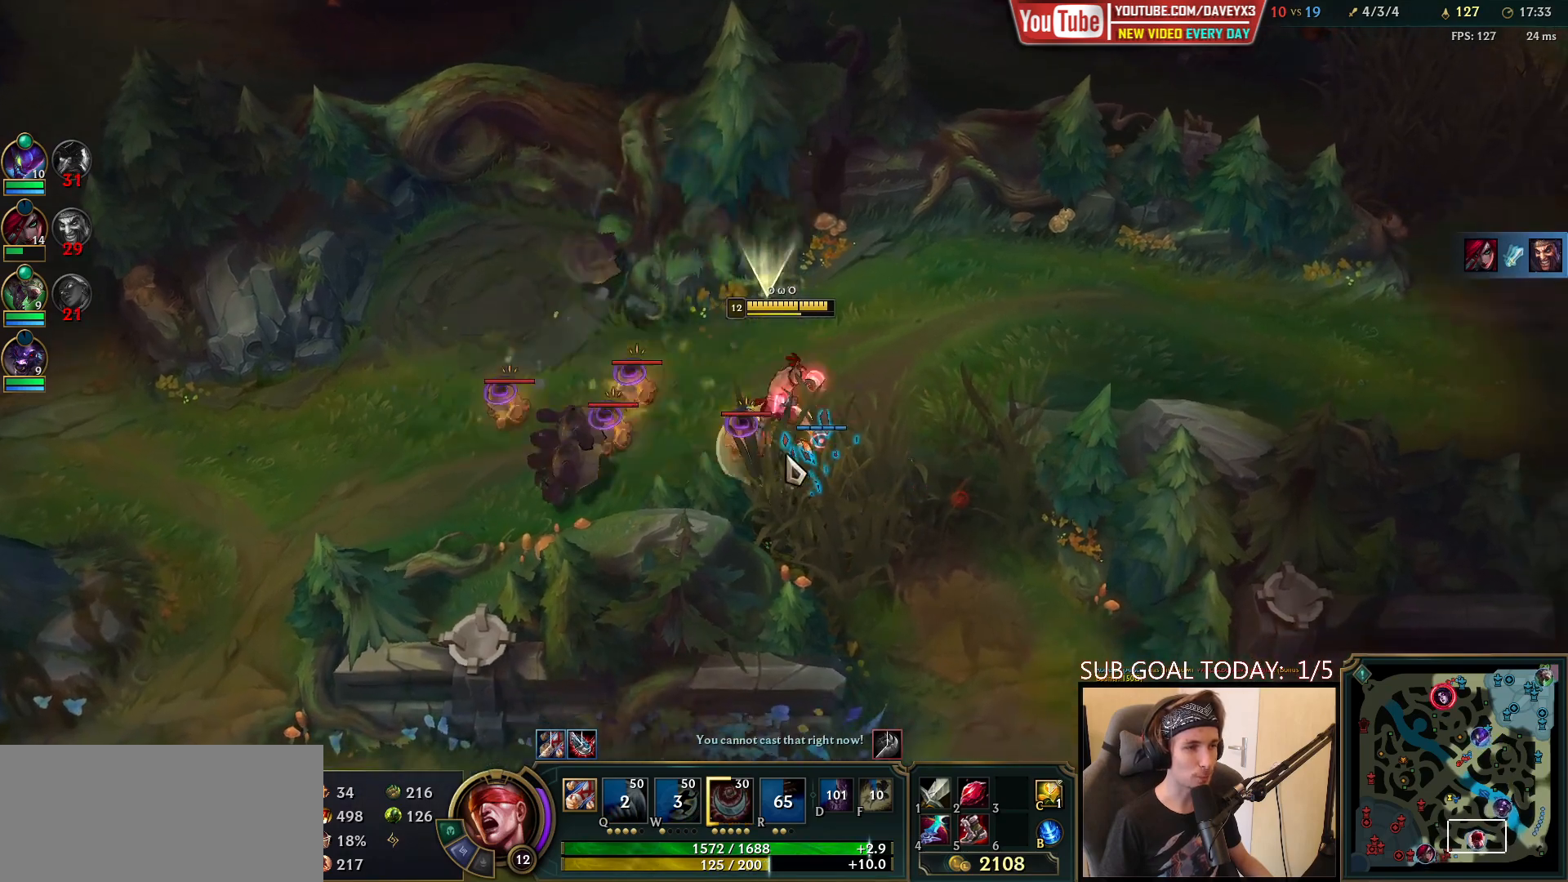
{"keys": ["space"], "mouse": ["right"], "events": [[167, "mouse_right", "down"], [300, "mouse_right", "up"], [400, "mouse_right", "down"]]}
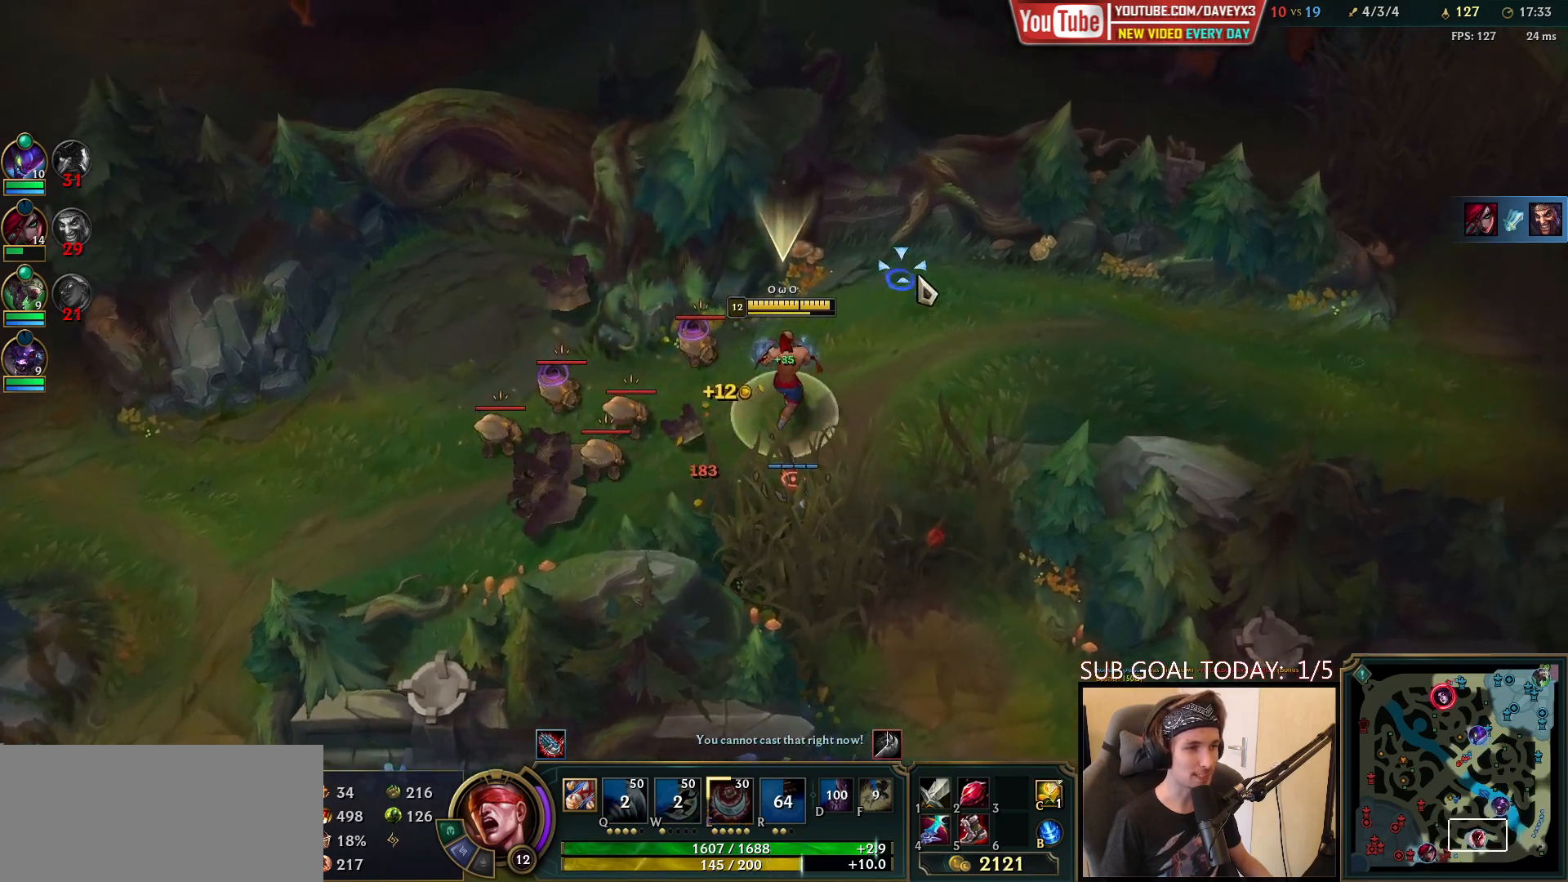
{"keys": ["space"], "mouse": [], "events": [[50, "mouse_right", "up"], [133, "mouse_left", "down"], [217, "mouse_left", "up"], [283, "mouse_left", "down"], [400, "mouse_left", "up"]]}
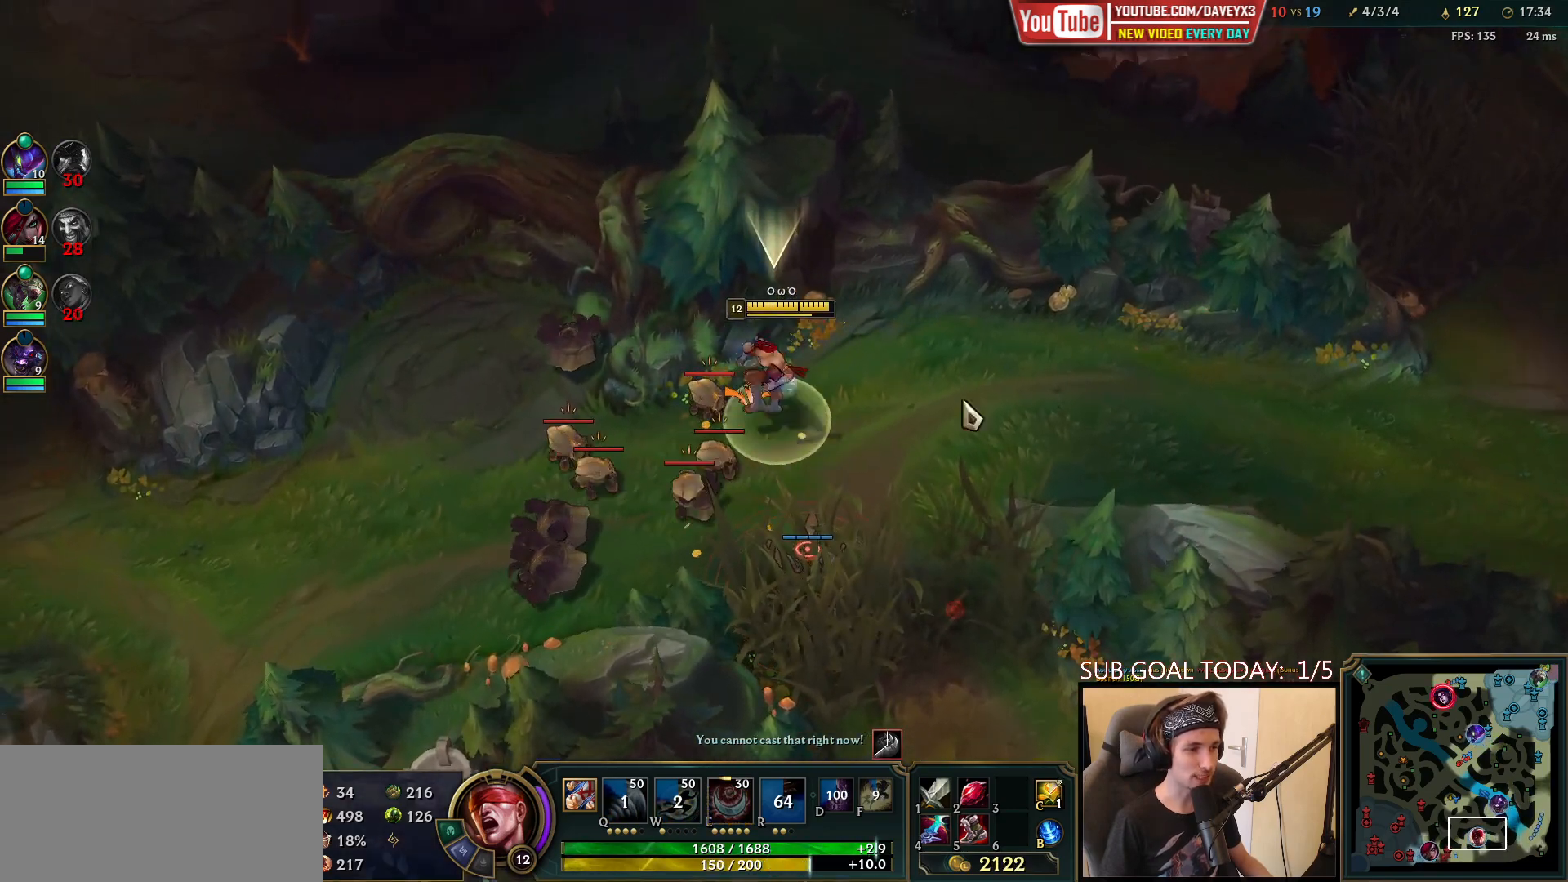
{"keys": ["space"], "mouse": ["right"], "events": [[267, "mouse_right", "down"], [417, "mouse_right", "up"], [483, "mouse_right", "down"]]}
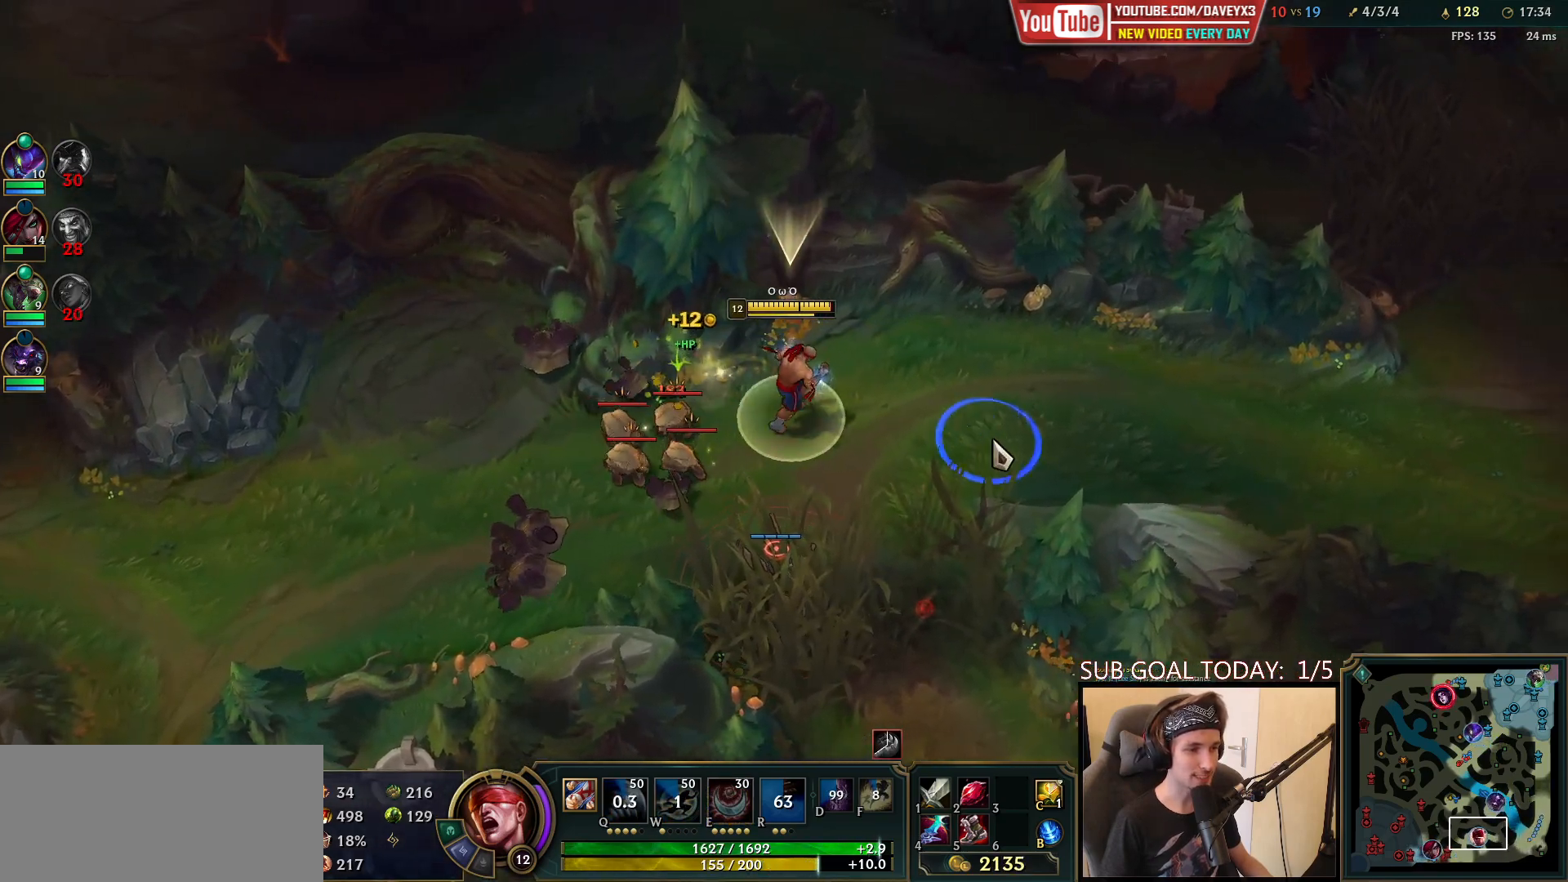
{"keys": ["space"], "mouse": [], "events": [[133, "mouse_right", "up"], [217, "mouse_right", "down"], [350, "mouse_right", "up"]]}